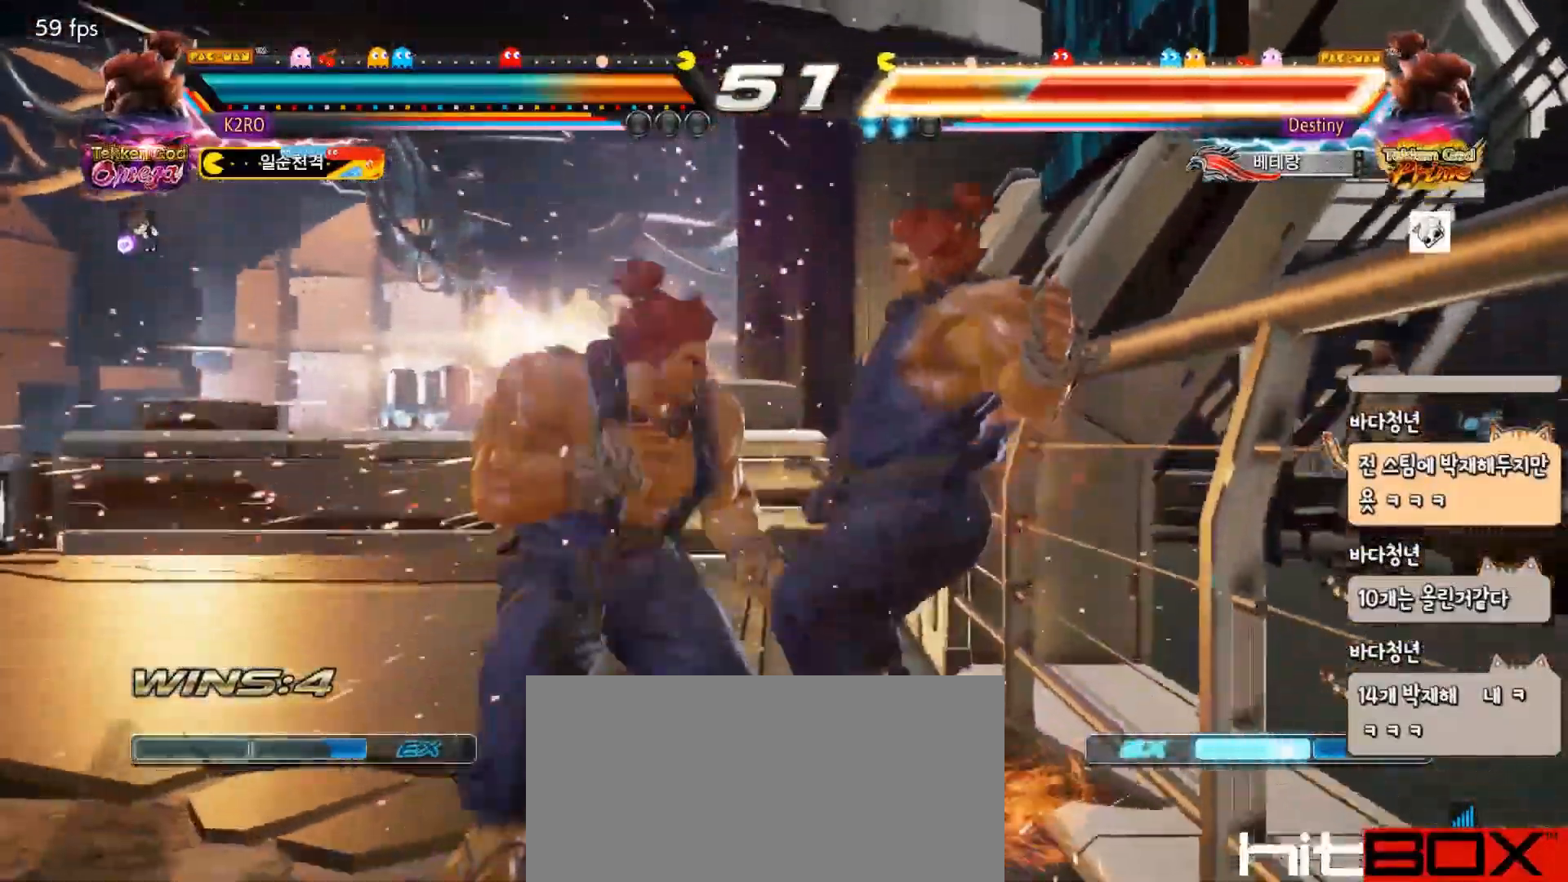
Gameplay with a controller (arcade stick); each line is a JSON object with the inputs held at the frame after it. "events" lists button and stick changes between this image and that frame as [ms after this image, input, new state], when the widget could be followed in between. Not read: L3 R3.
{"buttons": ["DPAD_DOWN"], "events": [[400, "SQUARE", "down"], [450, "DPAD_RIGHT", "down"], [450, "SQUARE", "up"], [500, "DPAD_DOWN", "down"], [500, "DPAD_RIGHT", "up"]]}
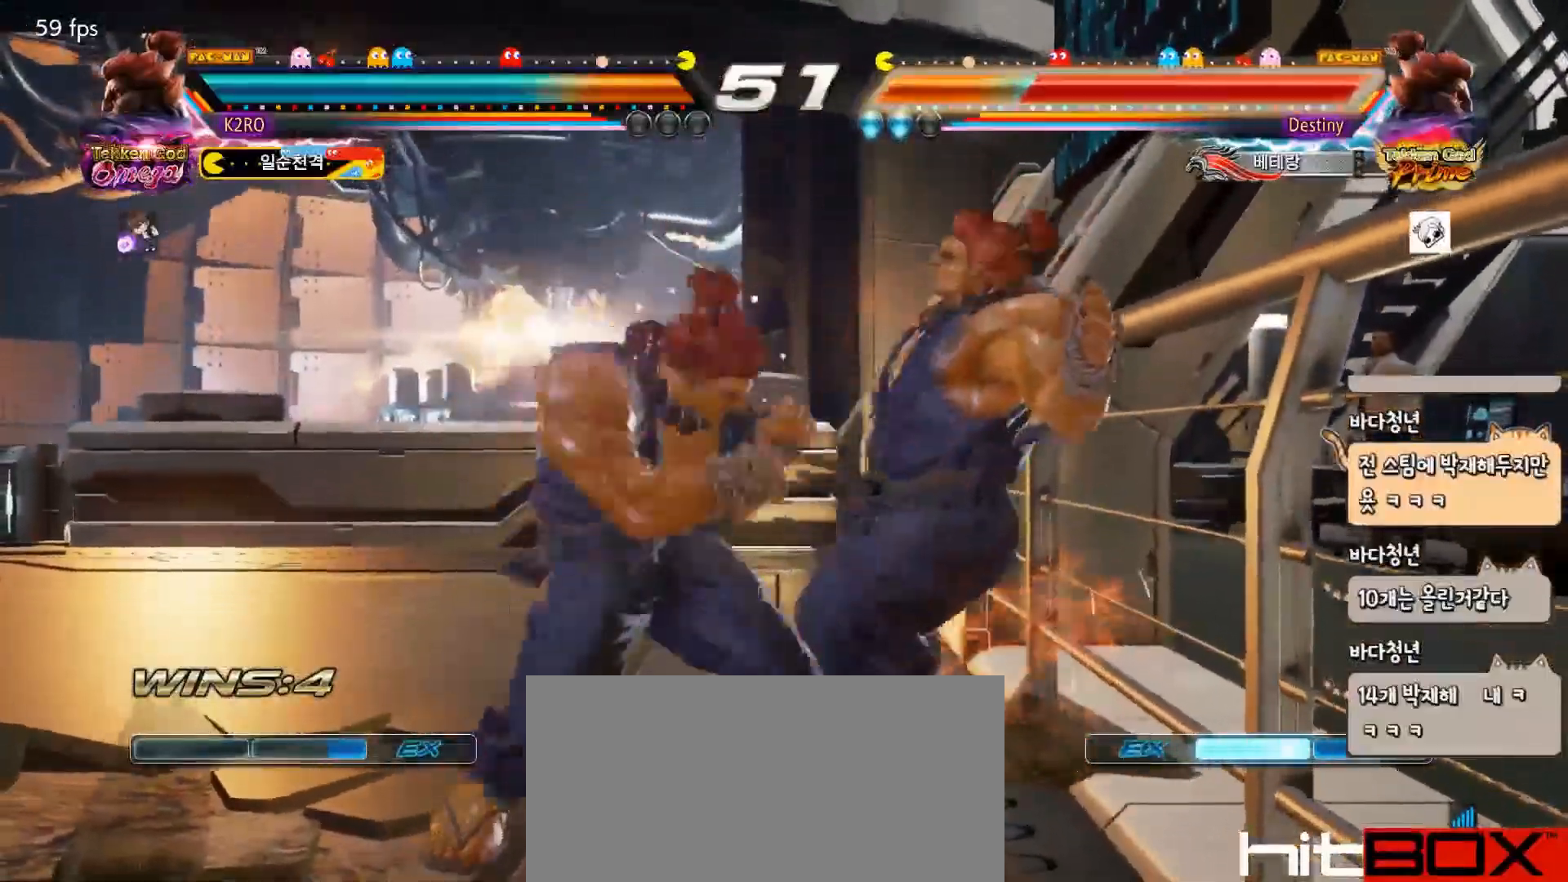
{"buttons": [], "events": [[50, "DPAD_RIGHT", "down"], [83, "CIRCLE", "down"], [117, "DPAD_DOWN", "up"], [133, "CIRCLE", "up"], [150, "DPAD_RIGHT", "up"]]}
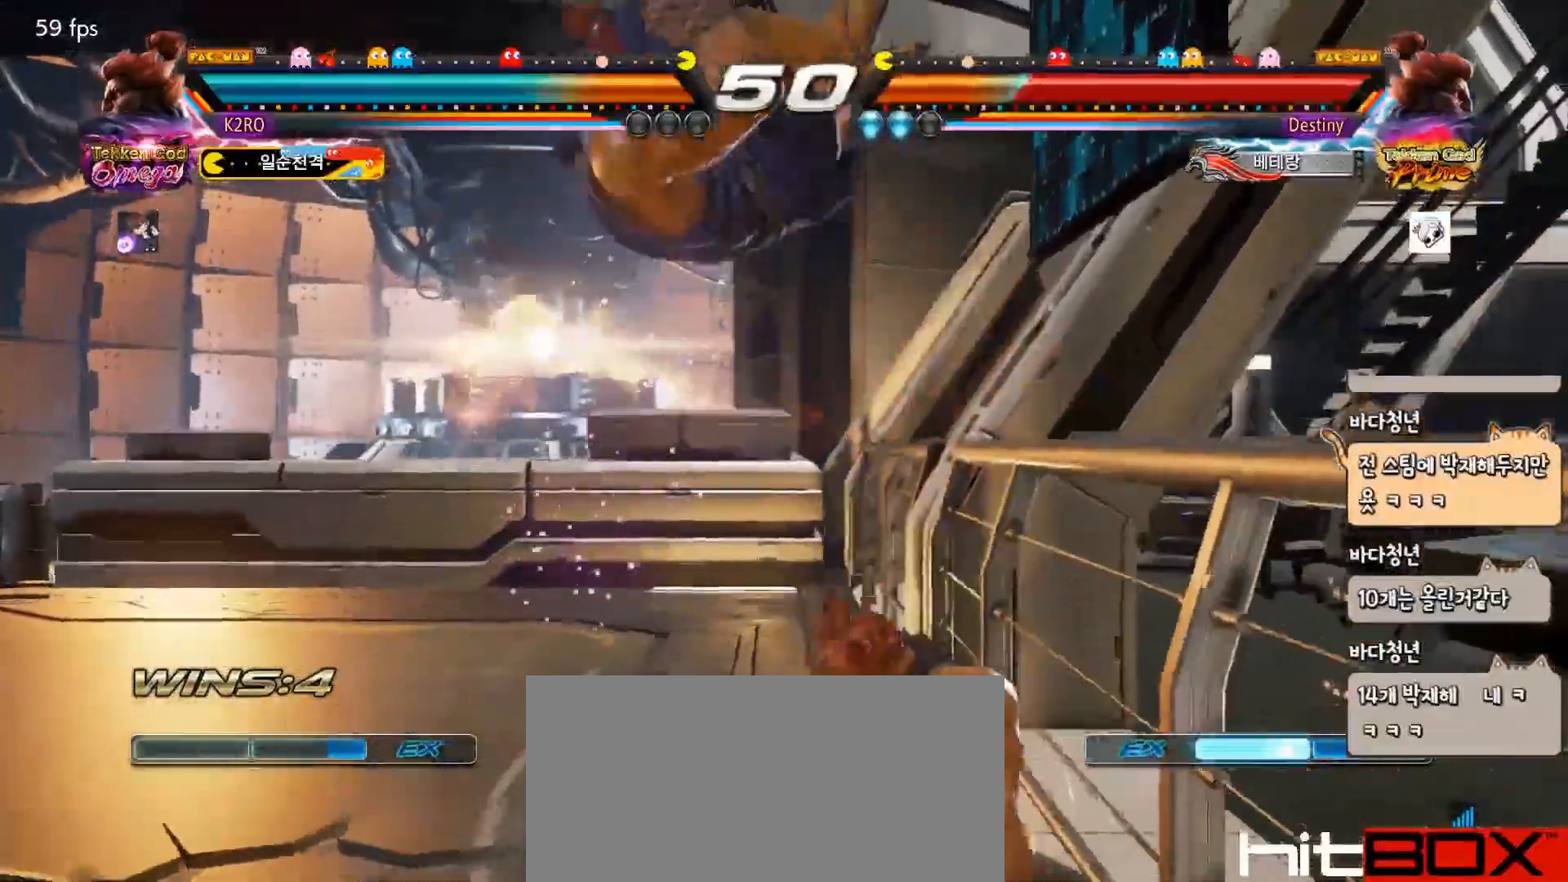
{"buttons": [], "events": [[283, "CIRCLE", "down"], [333, "CIRCLE", "up"]]}
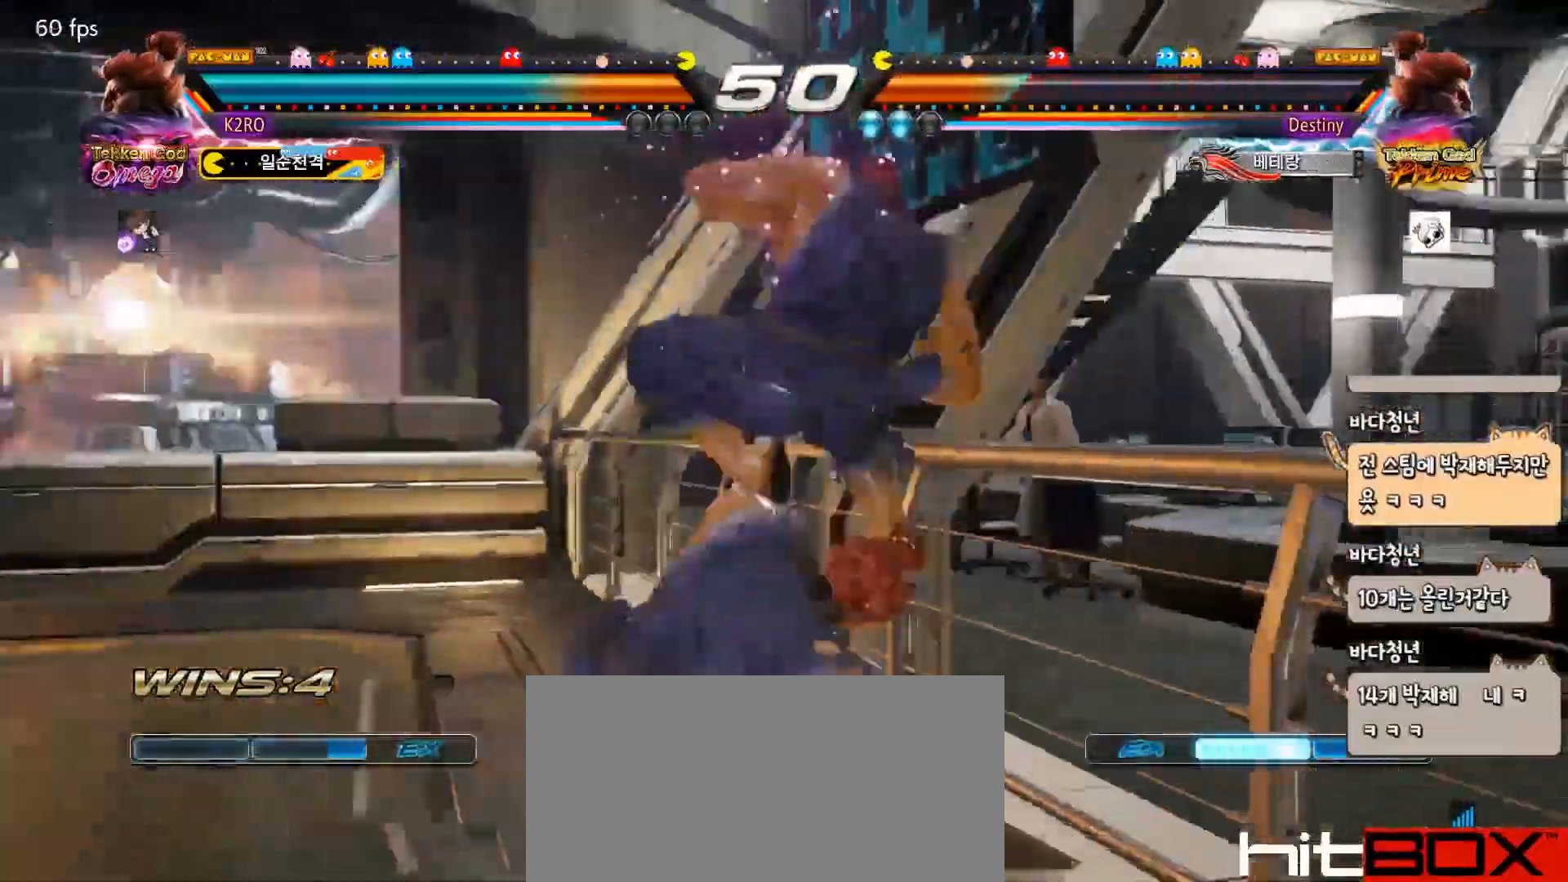
{"buttons": [], "events": [[283, "SQUARE", "down"], [367, "SQUARE", "up"]]}
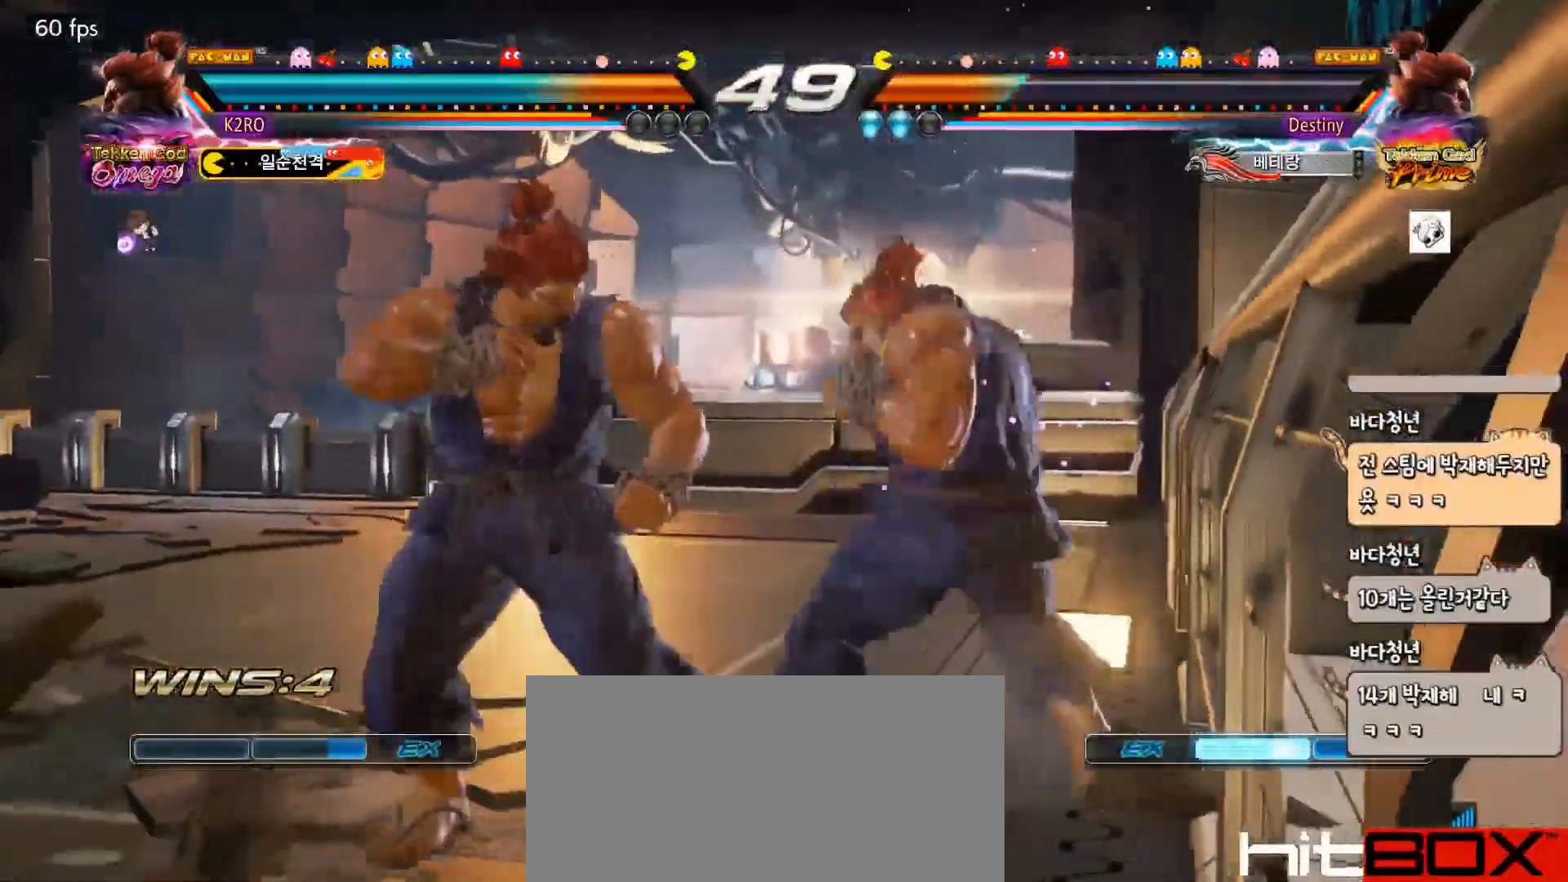
{"buttons": ["DPAD_RIGHT"], "events": [[183, "DPAD_DOWN", "down"], [233, "CROSS", "down"], [250, "DPAD_DOWN", "up"], [300, "CROSS", "up"], [317, "DPAD_LEFT", "down"], [400, "DPAD_DOWN", "down"], [417, "DPAD_LEFT", "up"], [433, "DPAD_RIGHT", "down"], [483, "DPAD_DOWN", "up"]]}
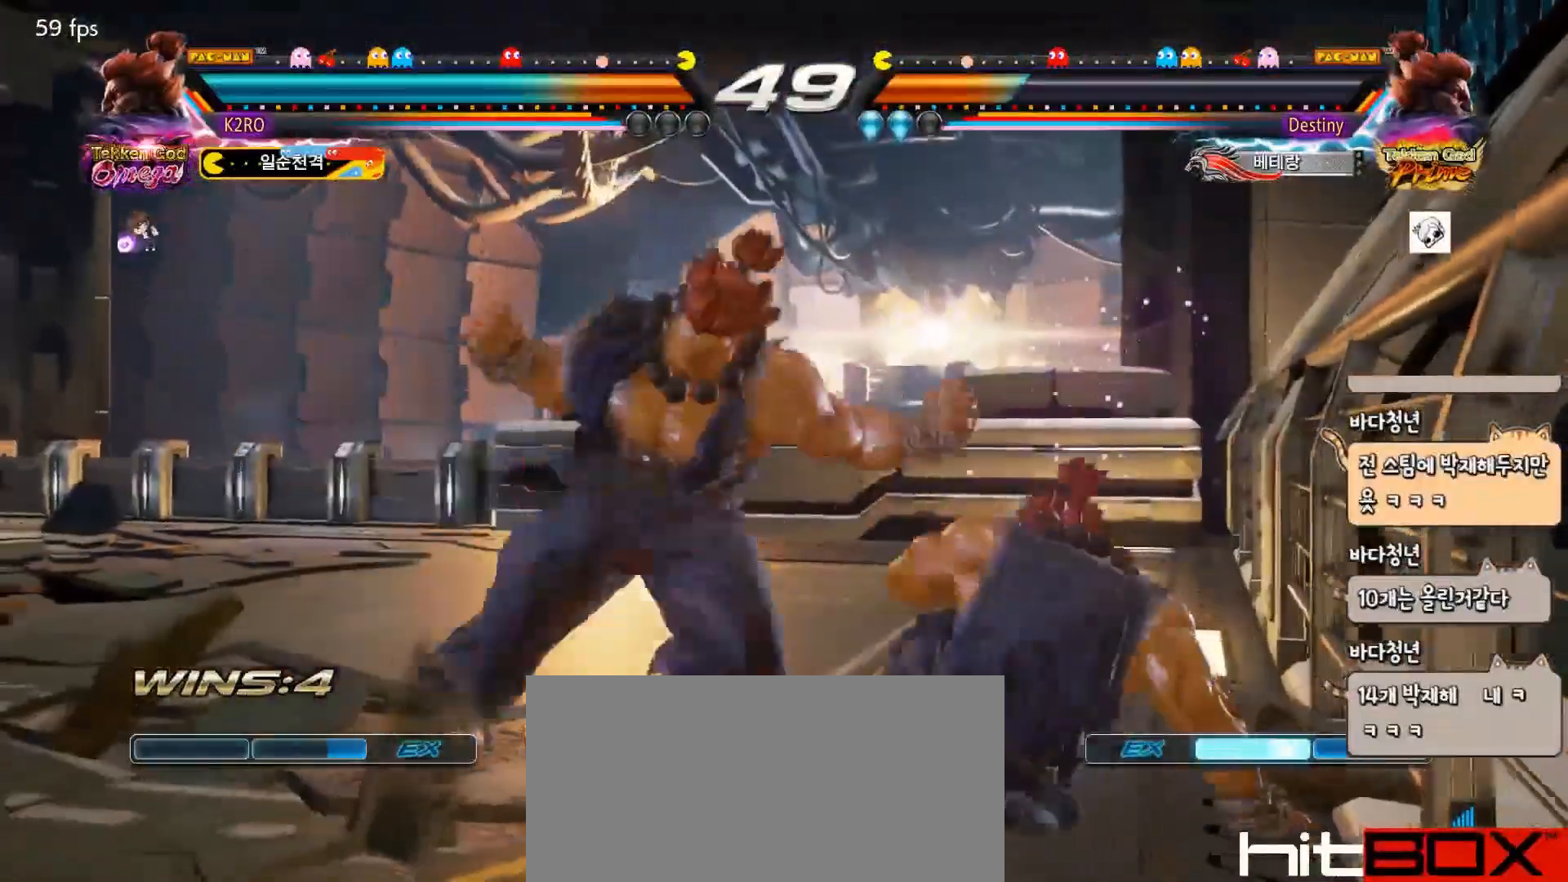
{"buttons": ["TRIANGLE"], "events": [[33, "DPAD_RIGHT", "up"], [33, "TRIANGLE", "down"], [83, "TRIANGLE", "up"], [217, "TRIANGLE", "down"], [283, "TRIANGLE", "up"], [383, "TRIANGLE", "down"]]}
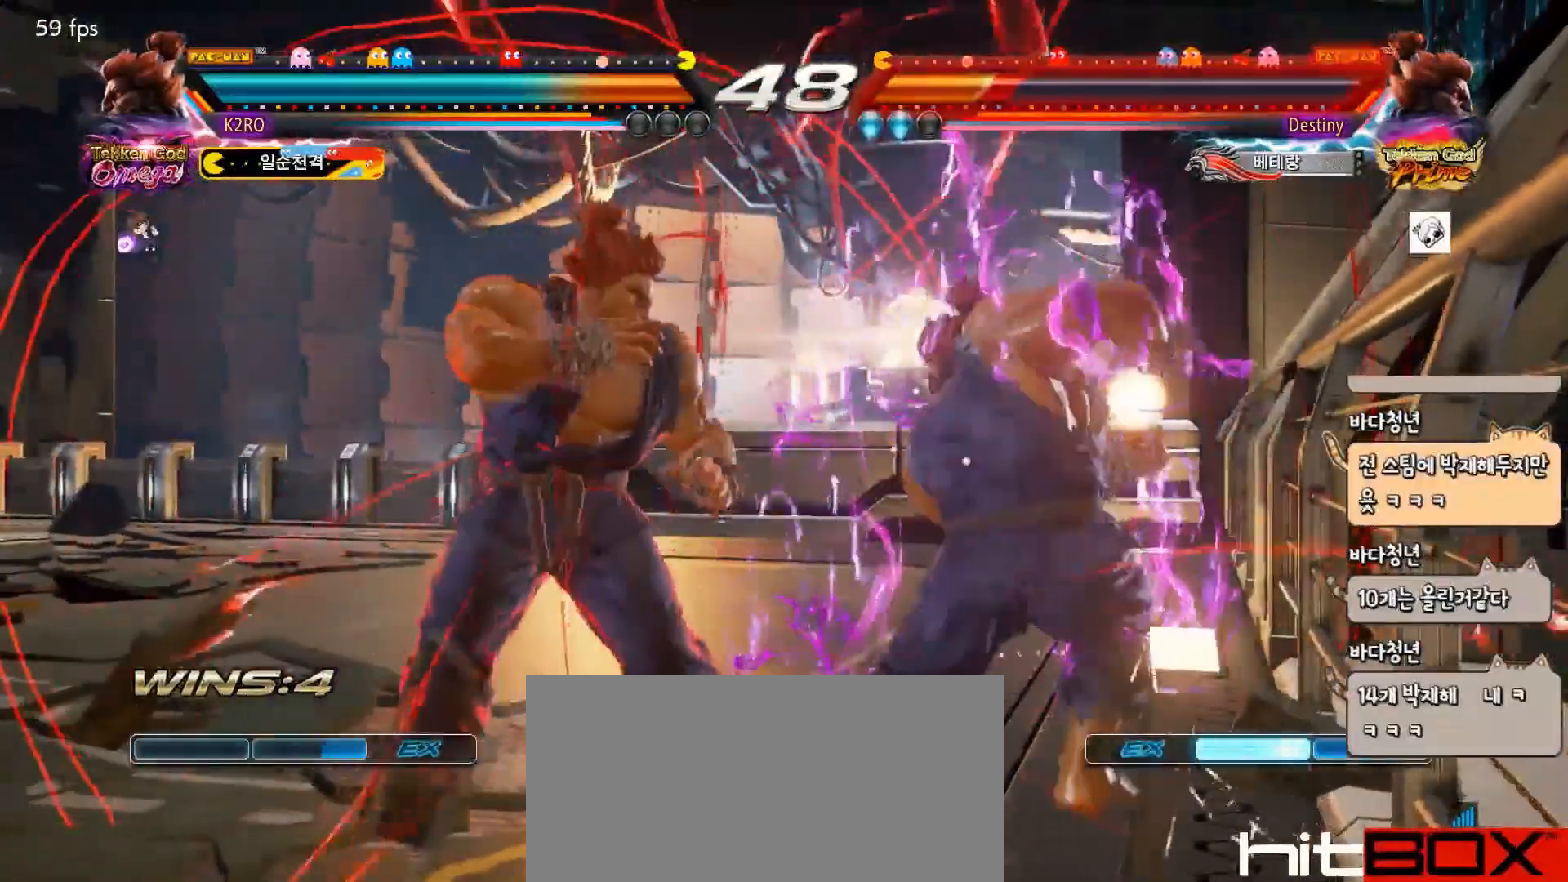
{"buttons": [], "events": [[400, "TRIANGLE", "up"]]}
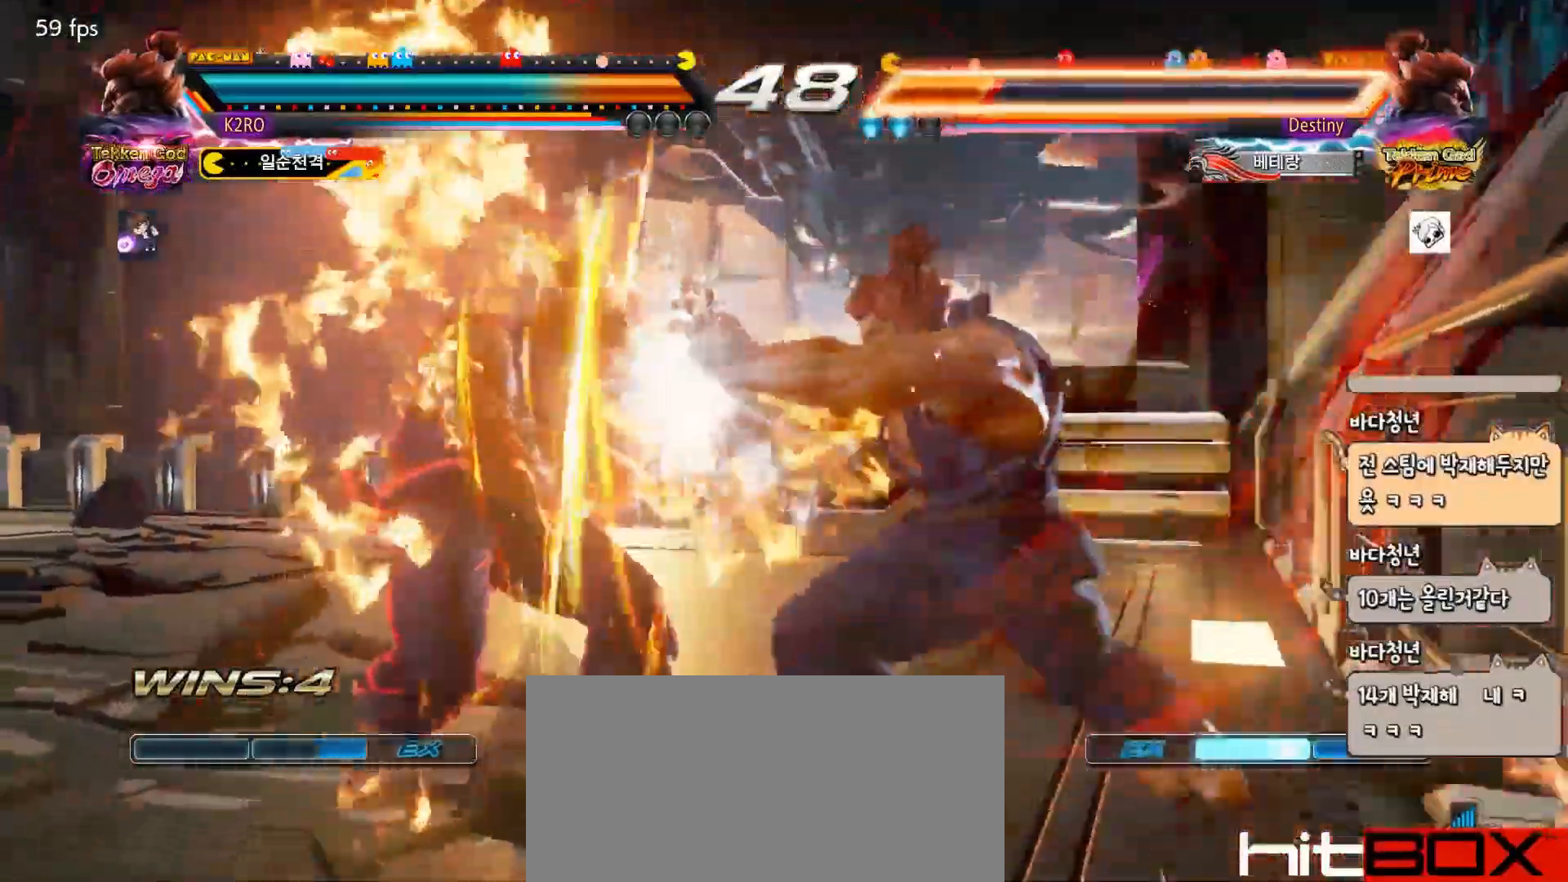
{"buttons": ["DPAD_UP"], "events": [[200, "DPAD_LEFT", "down"], [200, "DPAD_UP", "down"], [500, "DPAD_LEFT", "up"]]}
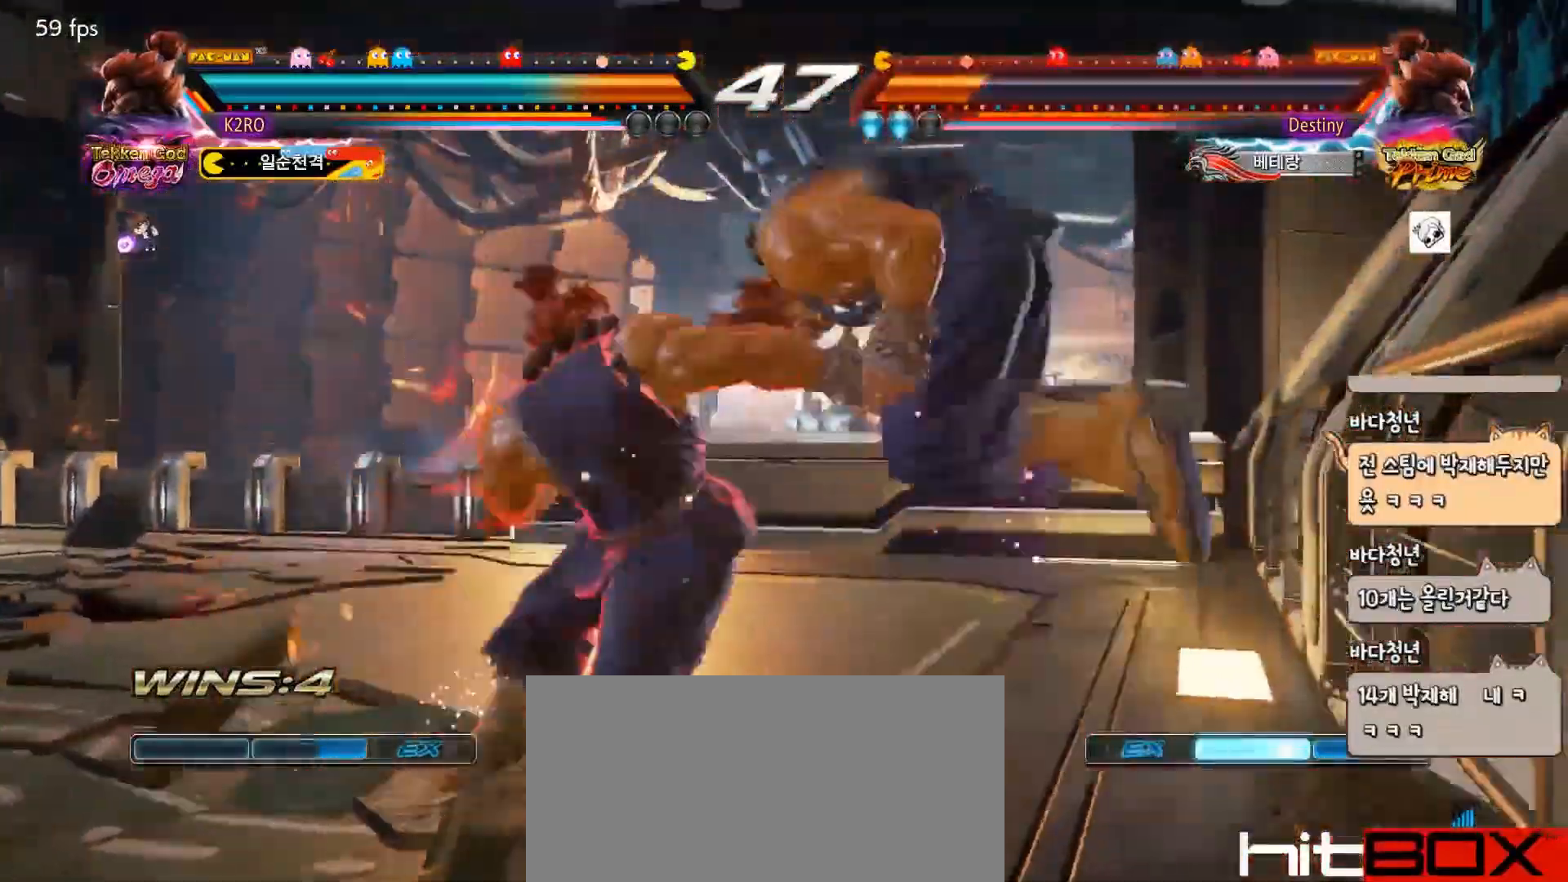
{"buttons": [], "events": [[17, "DPAD_DOWN", "down"], [17, "DPAD_UP", "up"], [33, "DPAD_RIGHT", "down"], [83, "DPAD_DOWN", "up"], [267, "DPAD_RIGHT", "up"]]}
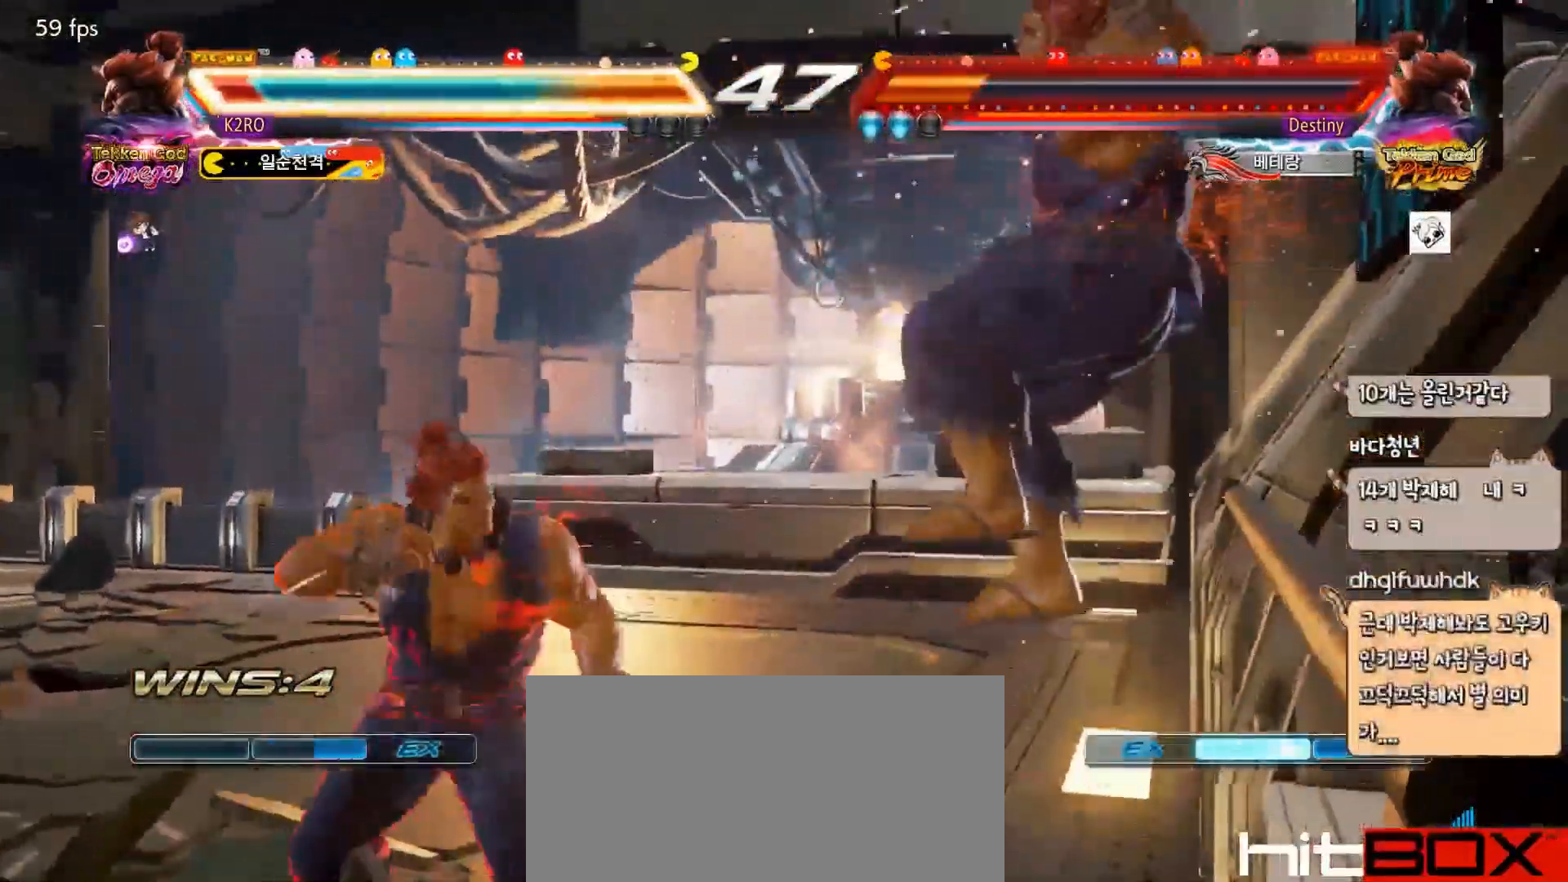
{"buttons": [], "events": []}
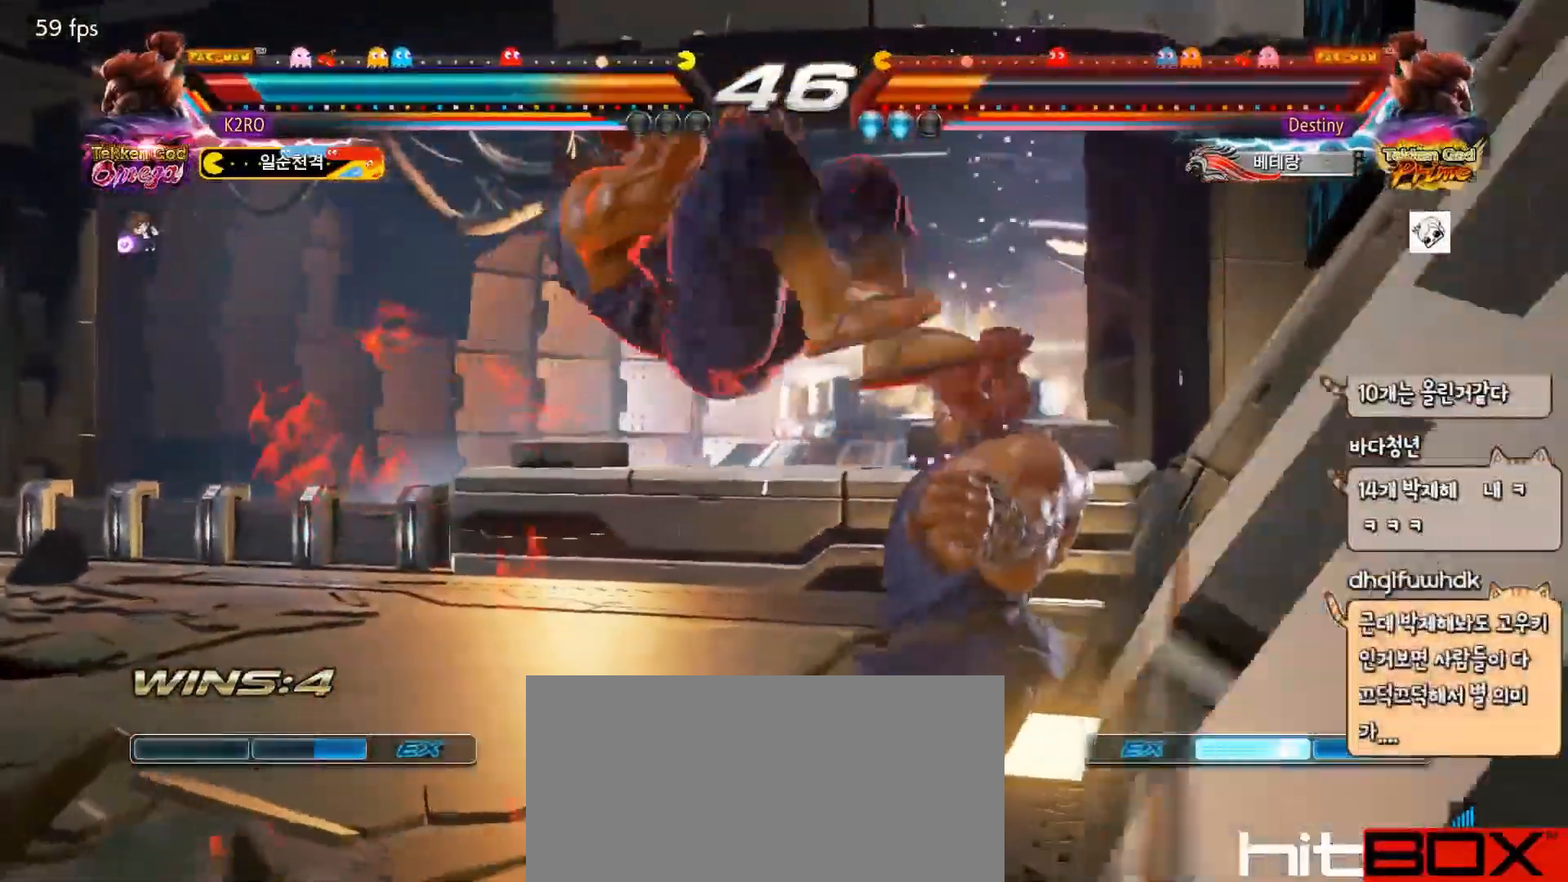
{"buttons": [], "events": []}
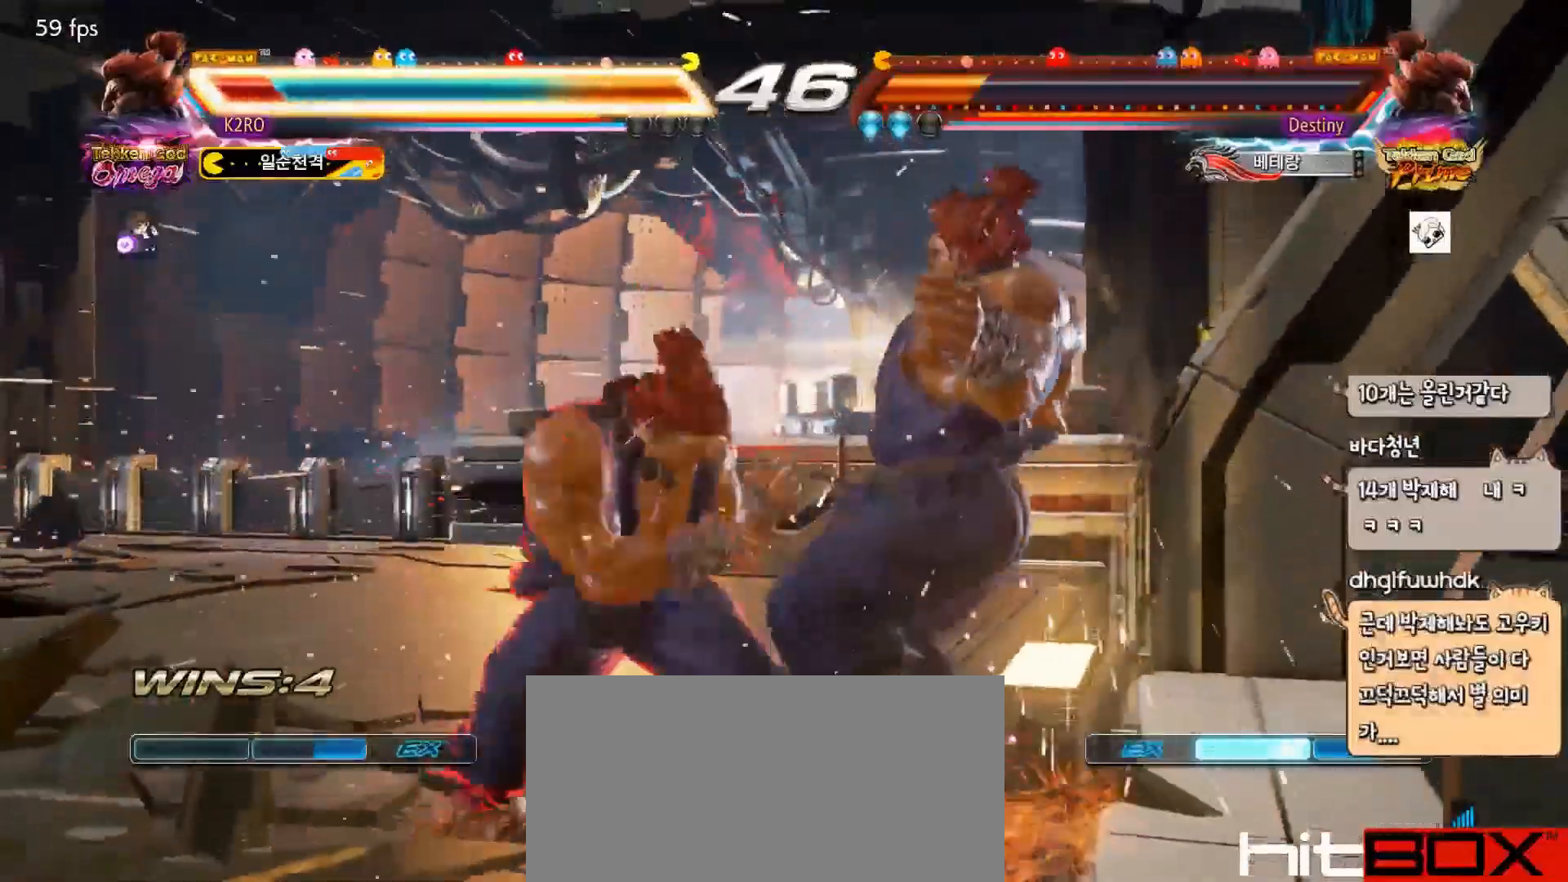
{"buttons": [], "events": []}
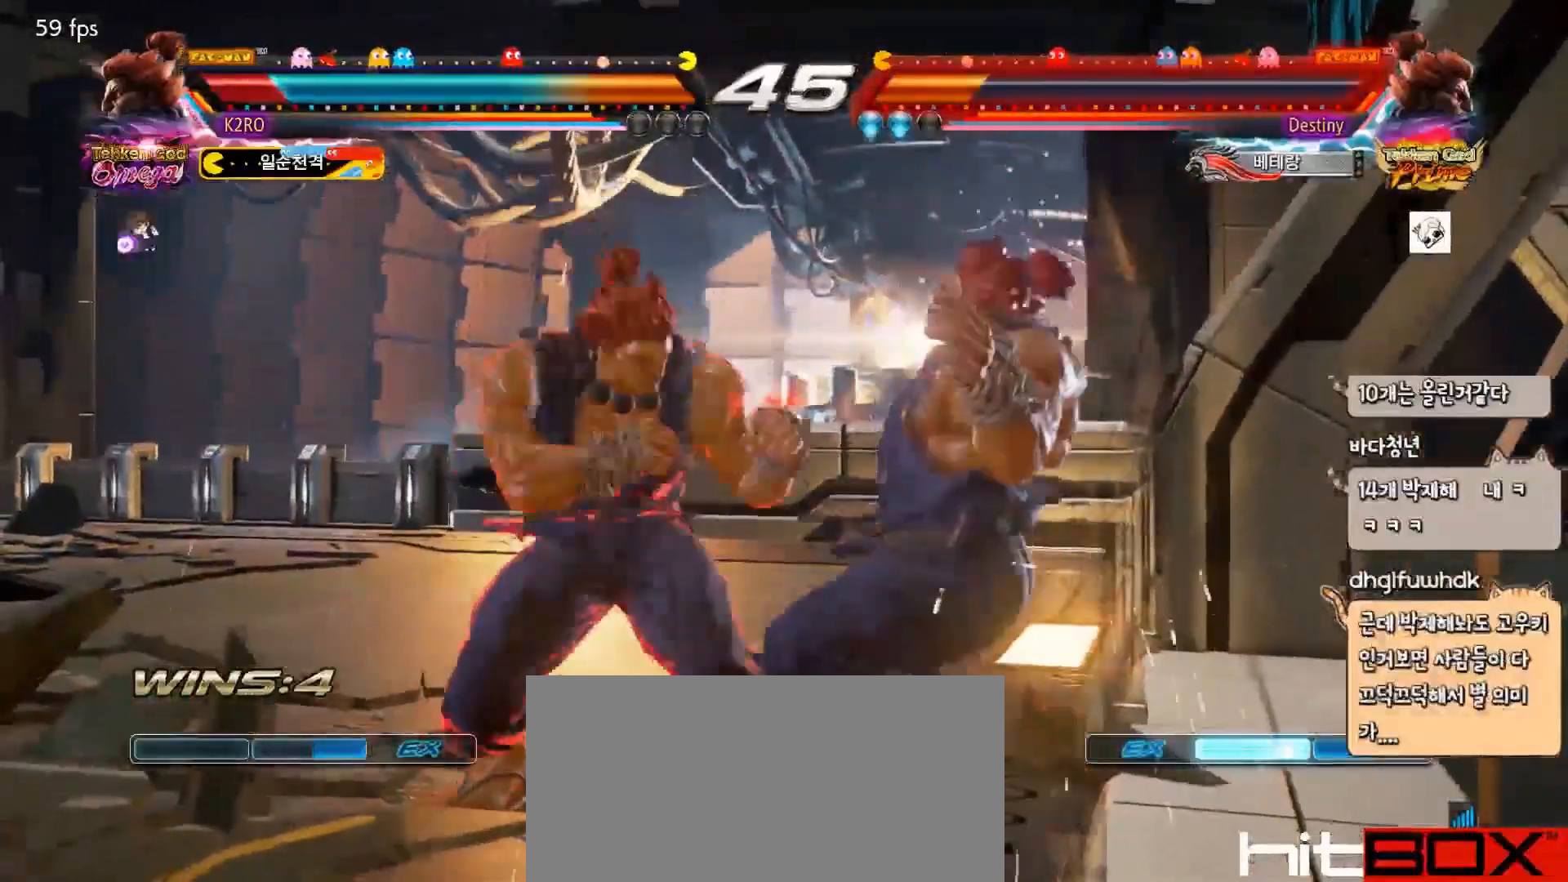
{"buttons": [], "events": []}
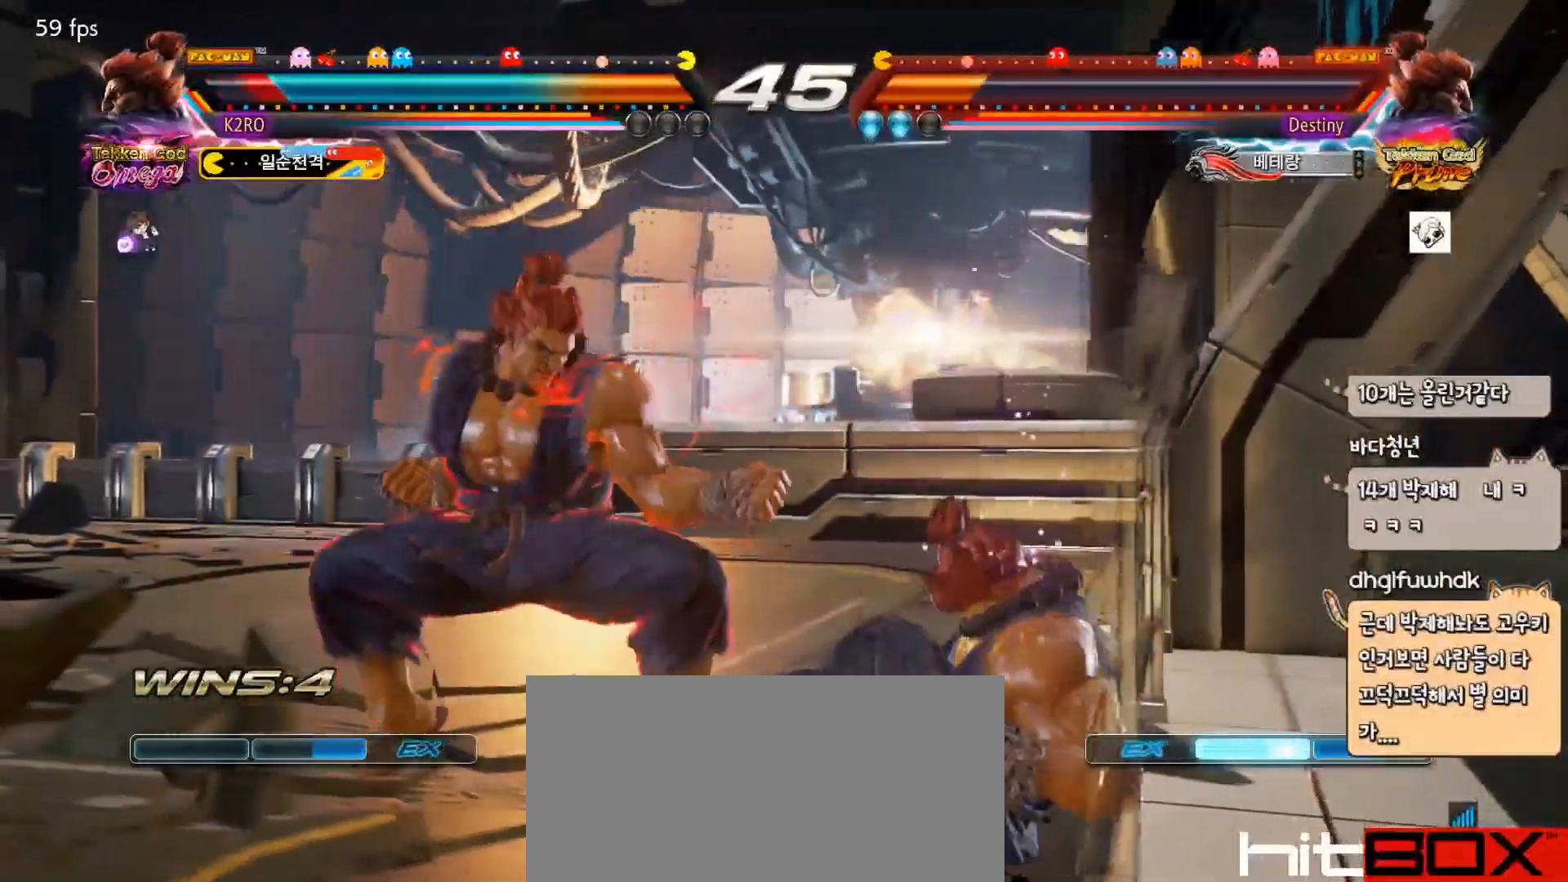
{"buttons": [], "events": []}
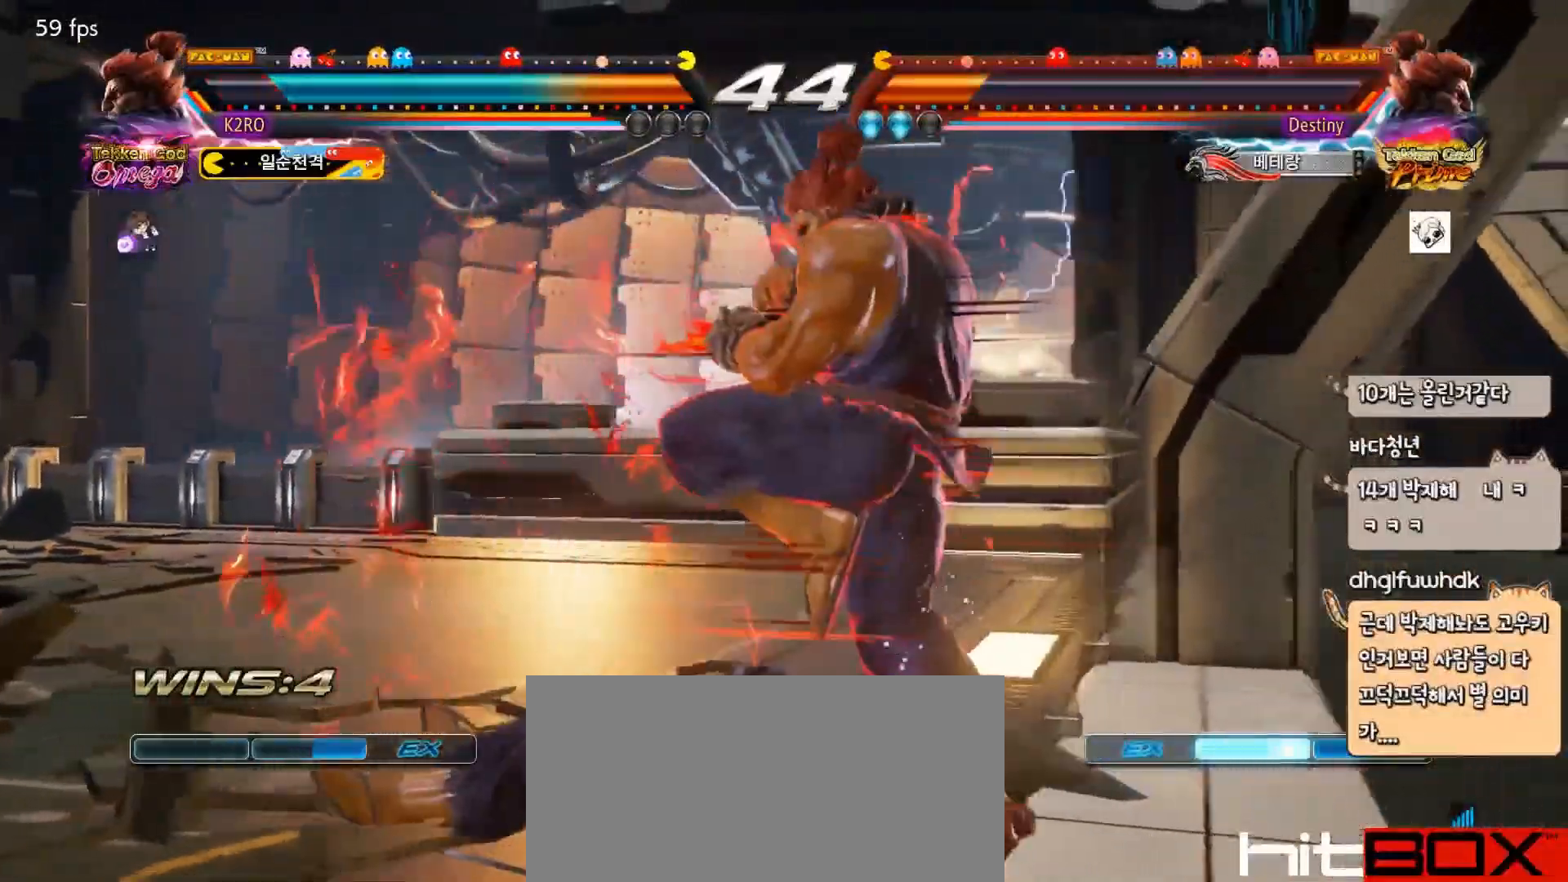
{"buttons": ["CIRCLE"], "events": [[50, "CROSS", "down"], [133, "CROSS", "up"], [150, "CROSS", "down"], [250, "CIRCLE", "down"], [267, "CROSS", "up"], [317, "CIRCLE", "up"], [367, "CIRCLE", "down"]]}
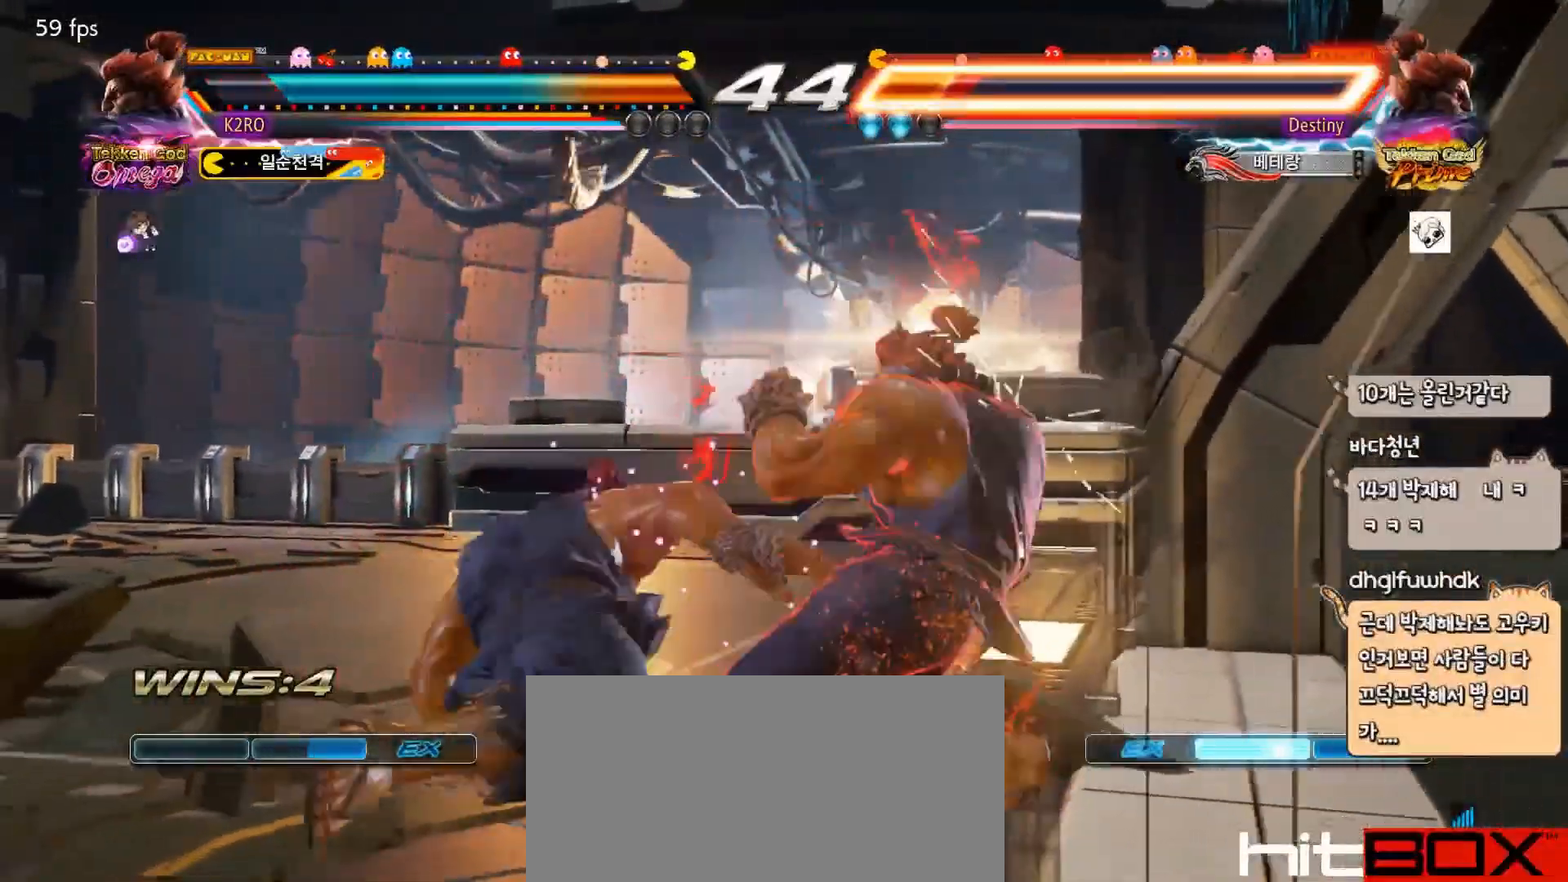
{"buttons": ["DPAD_LEFT"], "events": [[17, "DPAD_DOWN", "down"], [33, "CIRCLE", "up"], [167, "DPAD_DOWN", "up"], [350, "DPAD_LEFT", "down"], [417, "DPAD_LEFT", "up"], [500, "DPAD_LEFT", "down"]]}
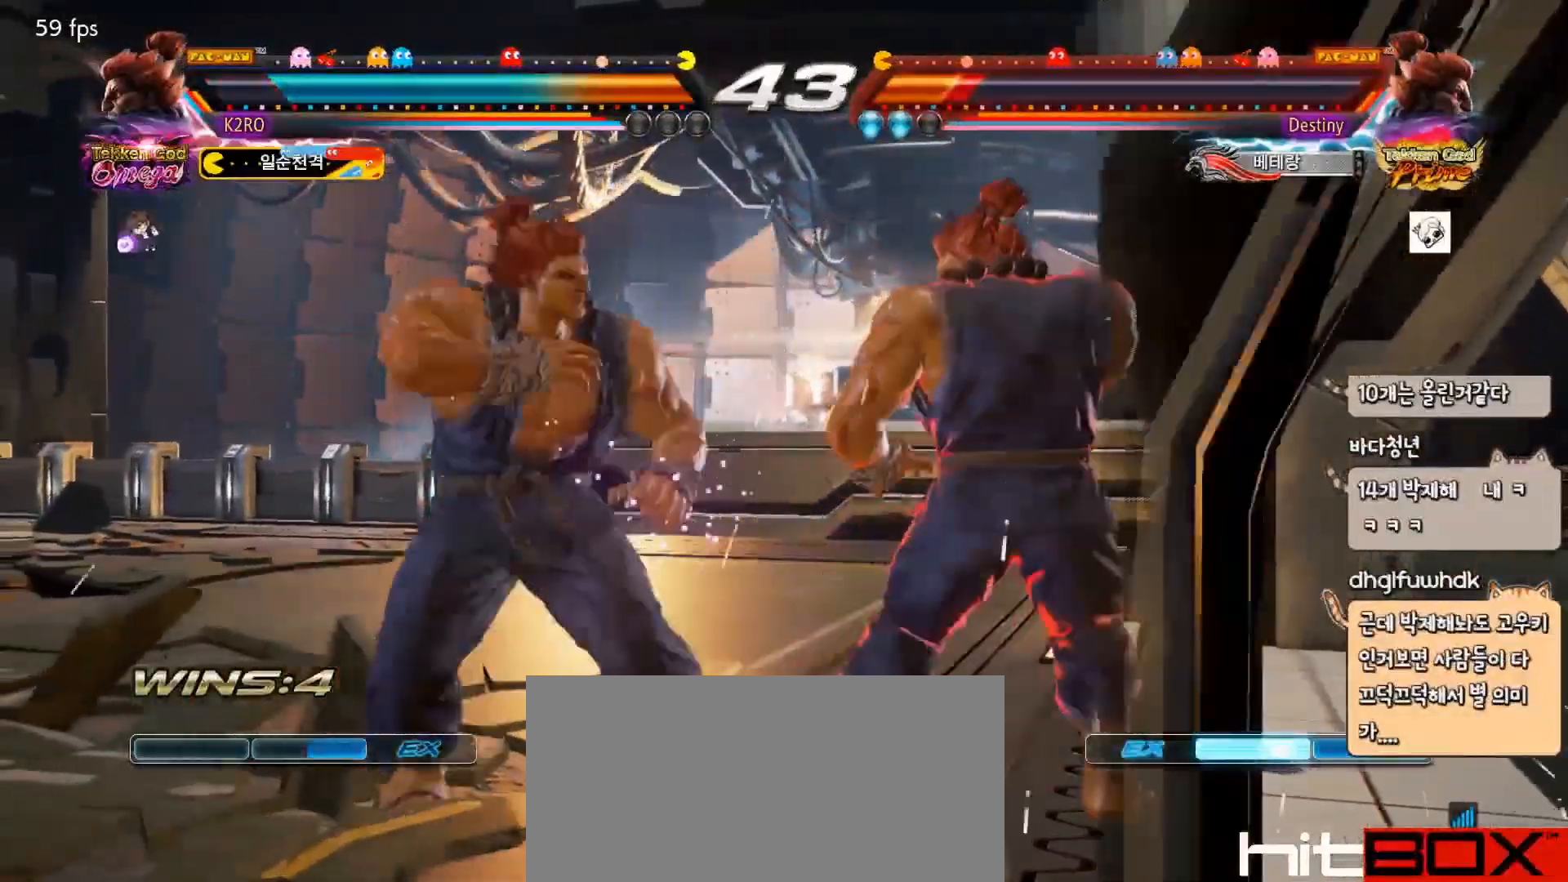
{"buttons": ["DPAD_LEFT"], "events": [[117, "DPAD_DOWN", "down"], [167, "DPAD_DOWN", "up"], [167, "DPAD_LEFT", "up"], [250, "DPAD_LEFT", "down"], [367, "DPAD_DOWN", "down"], [400, "DPAD_DOWN", "up"], [450, "DPAD_LEFT", "up"], [500, "DPAD_LEFT", "down"]]}
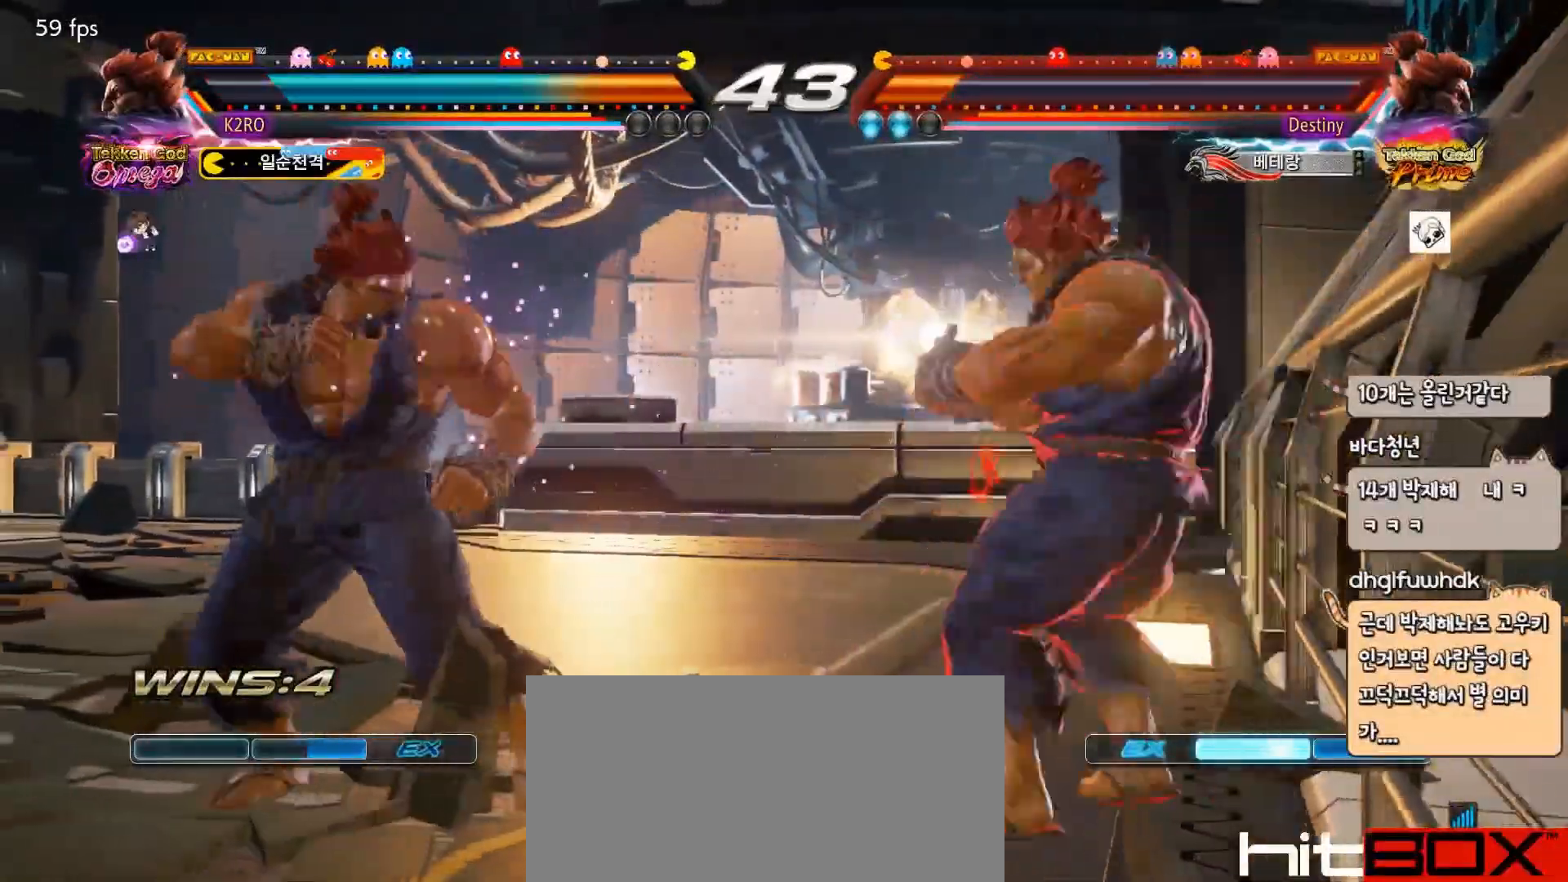
{"buttons": ["DPAD_LEFT"], "events": [[100, "DPAD_LEFT", "up"], [117, "DPAD_DOWN", "down"], [183, "DPAD_DOWN", "up"], [367, "DPAD_LEFT", "down"], [450, "DPAD_LEFT", "up"], [500, "DPAD_LEFT", "down"]]}
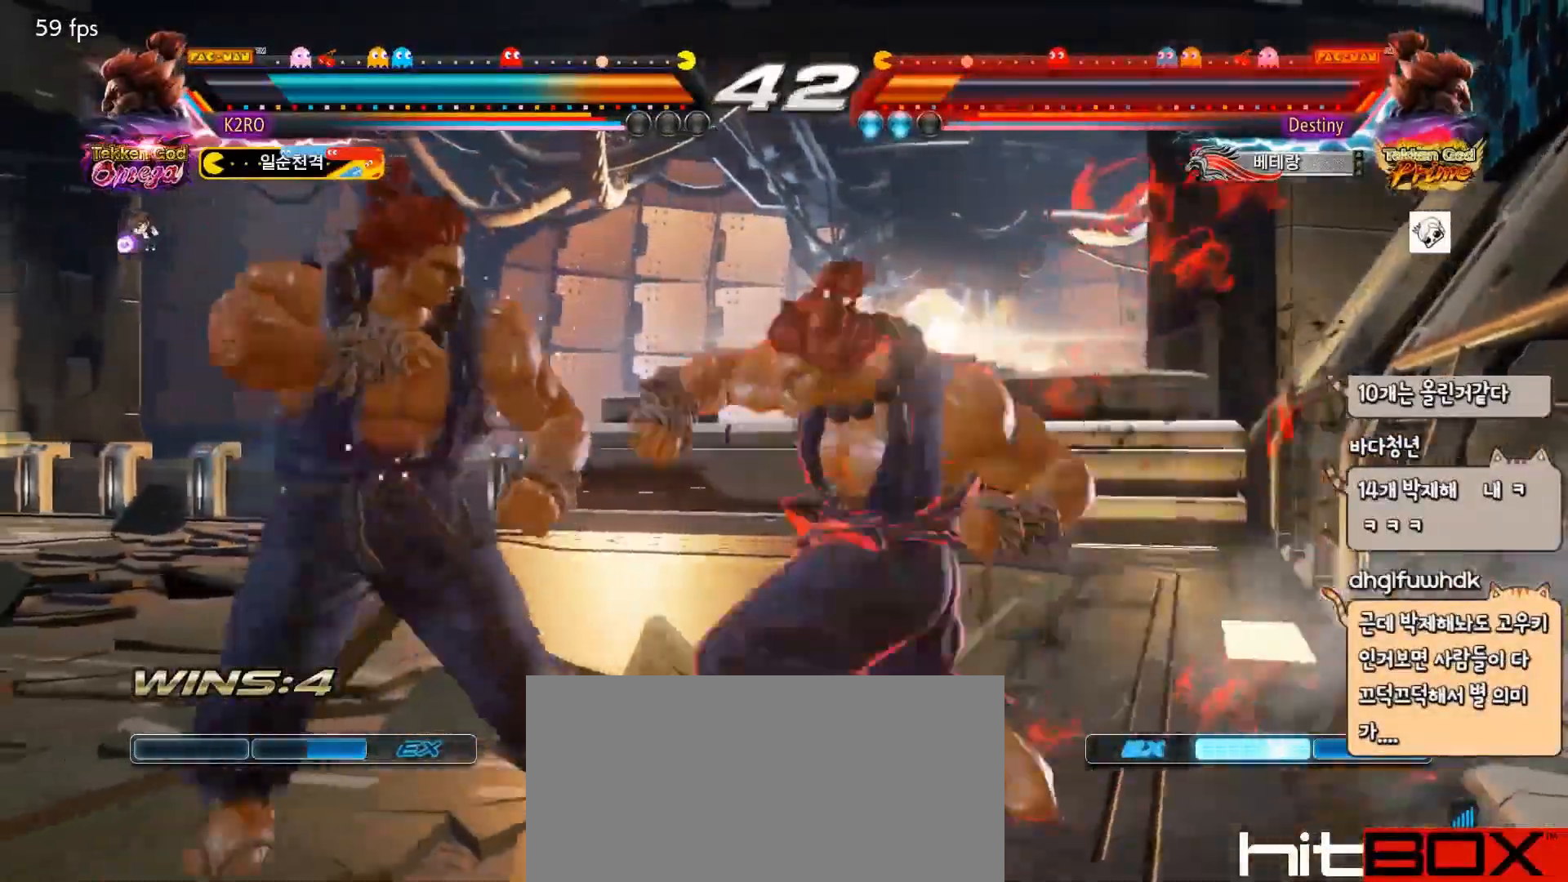
{"buttons": [], "events": [[83, "DPAD_DOWN", "down"], [250, "DPAD_DOWN", "up"], [250, "DPAD_LEFT", "up"], [267, "TRIANGLE", "down"], [317, "TRIANGLE", "up"], [333, "DPAD_RIGHT", "down"], [417, "DPAD_DOWN", "down"], [417, "DPAD_RIGHT", "up"], [500, "DPAD_DOWN", "up"]]}
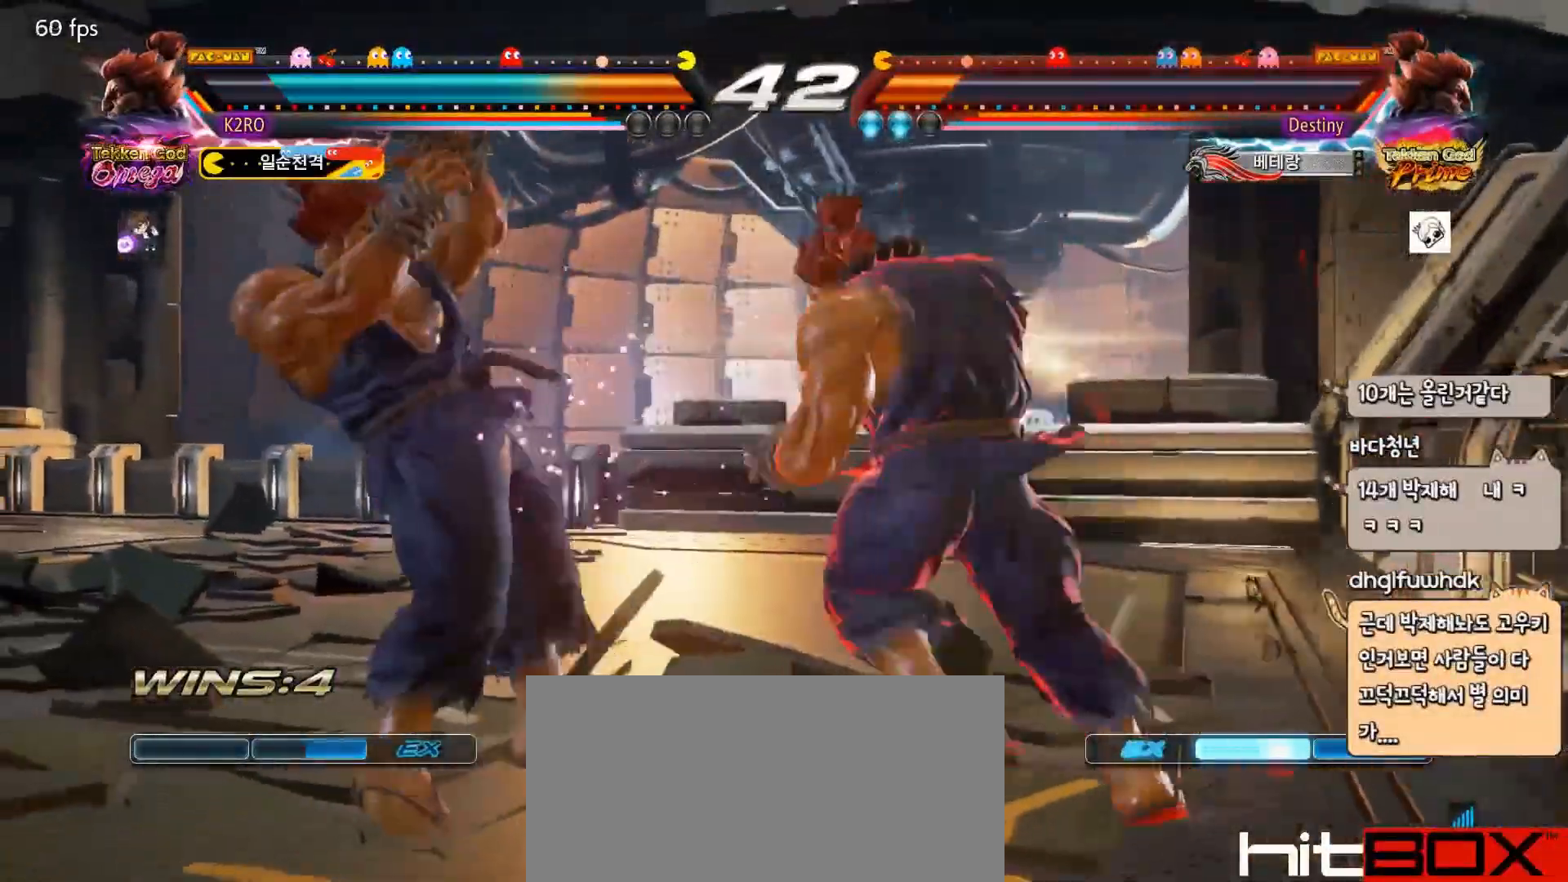
{"buttons": ["DPAD_DOWN", "DPAD_RIGHT"], "events": [[283, "DPAD_DOWN", "down"], [283, "DPAD_RIGHT", "down"]]}
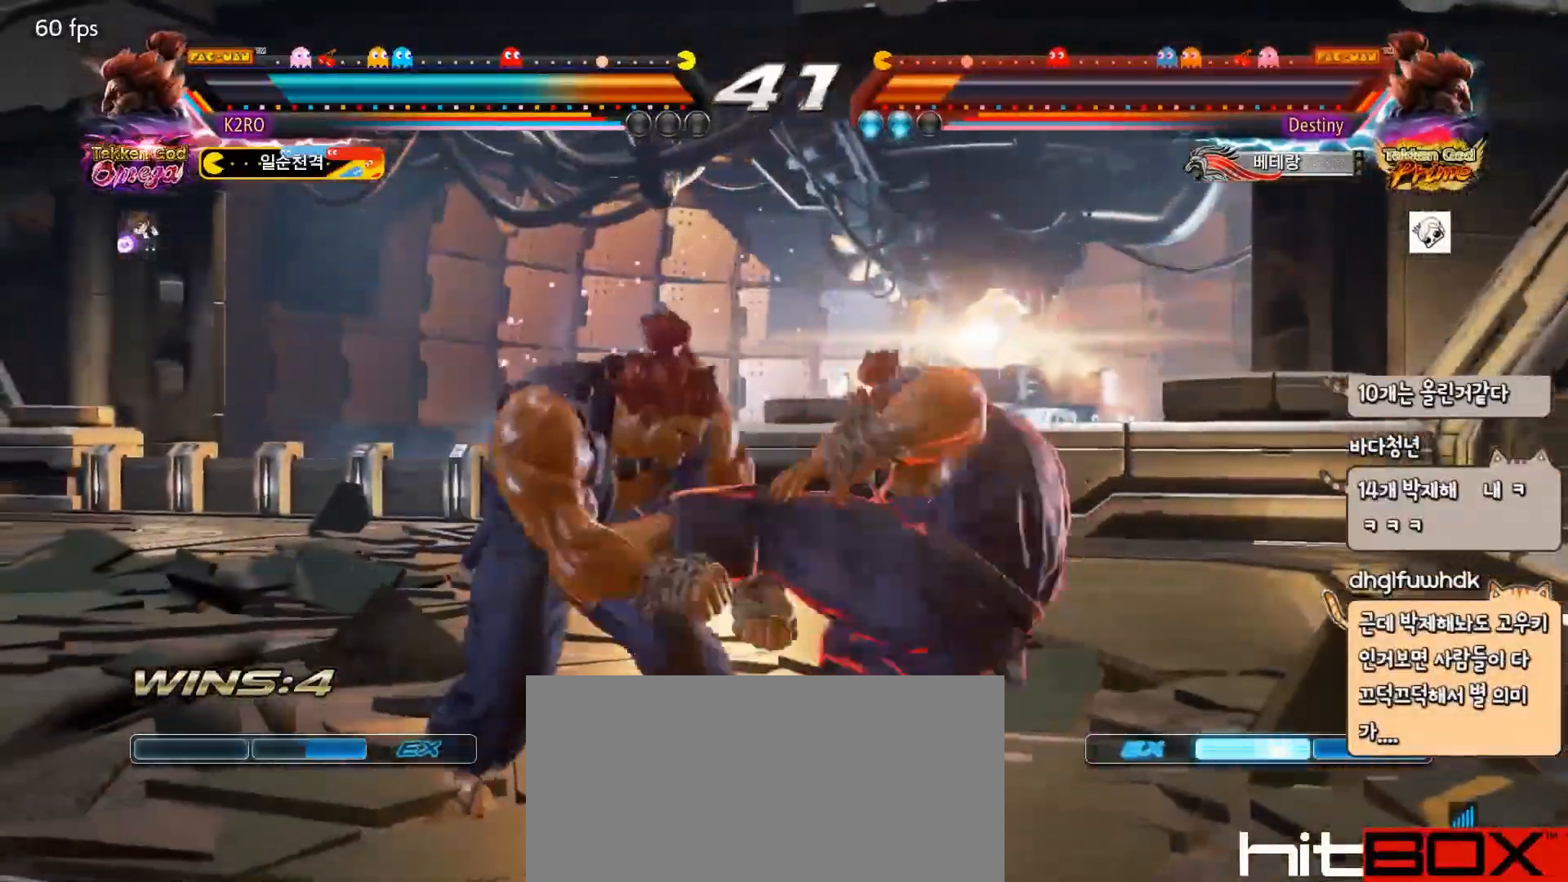
{"buttons": ["DPAD_DOWN", "DPAD_RIGHT"], "events": [[17, "DPAD_RIGHT", "up"], [67, "DPAD_DOWN", "up"], [367, "DPAD_DOWN", "down"], [367, "DPAD_RIGHT", "down"], [433, "SQUARE", "down"], [483, "SQUARE", "up"]]}
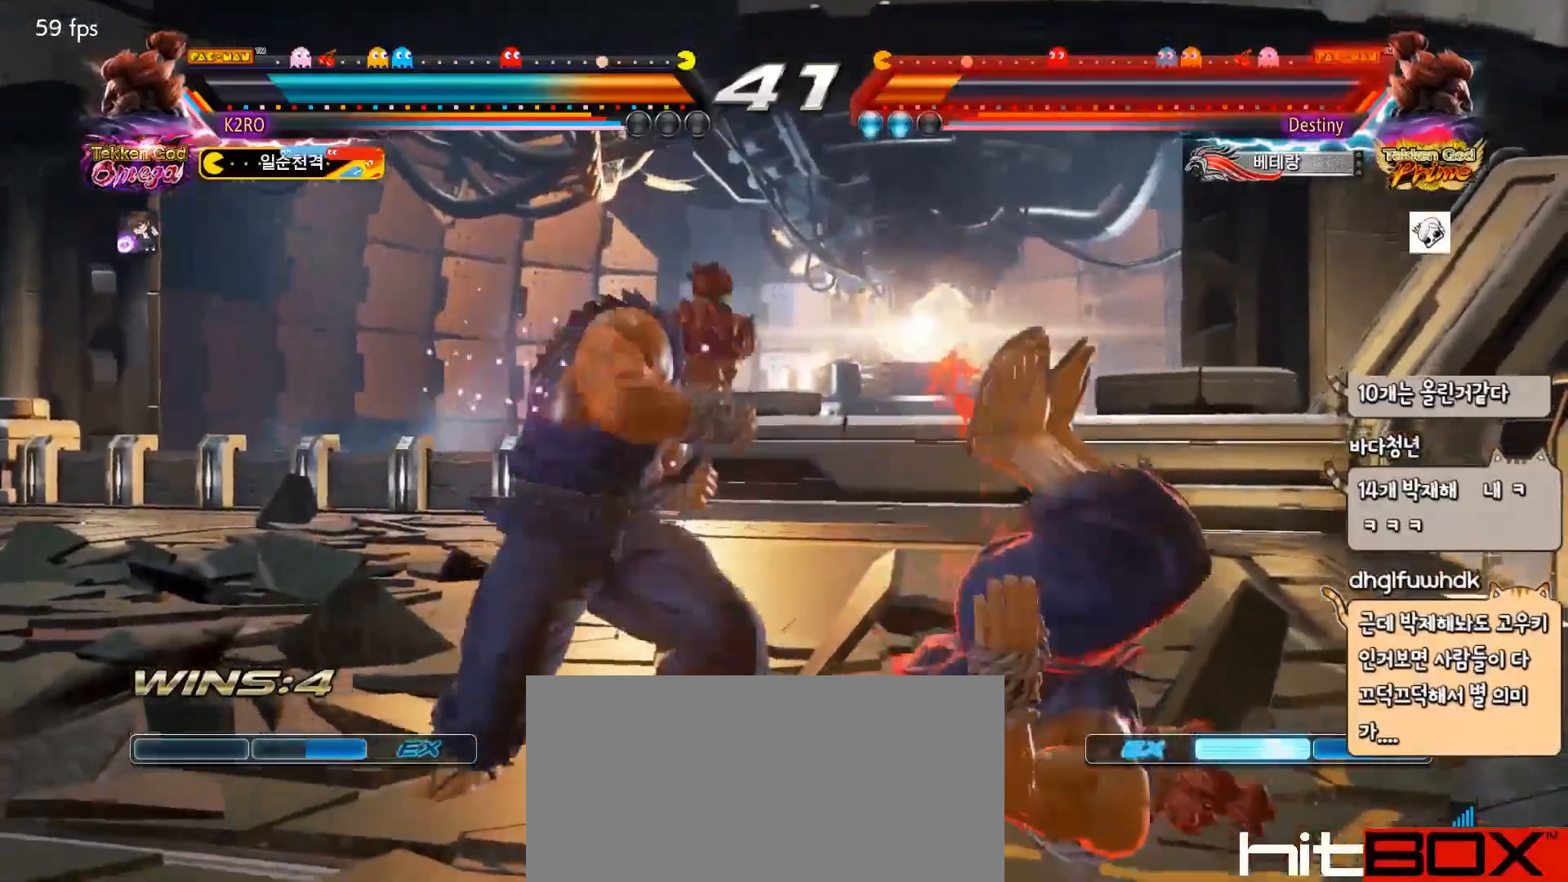
{"buttons": [], "events": [[33, "SQUARE", "down"], [100, "SQUARE", "up"], [167, "SQUARE", "down"], [183, "DPAD_DOWN", "up"], [200, "DPAD_RIGHT", "up"], [250, "SQUARE", "up"], [300, "SQUARE", "down"], [417, "SQUARE", "up"]]}
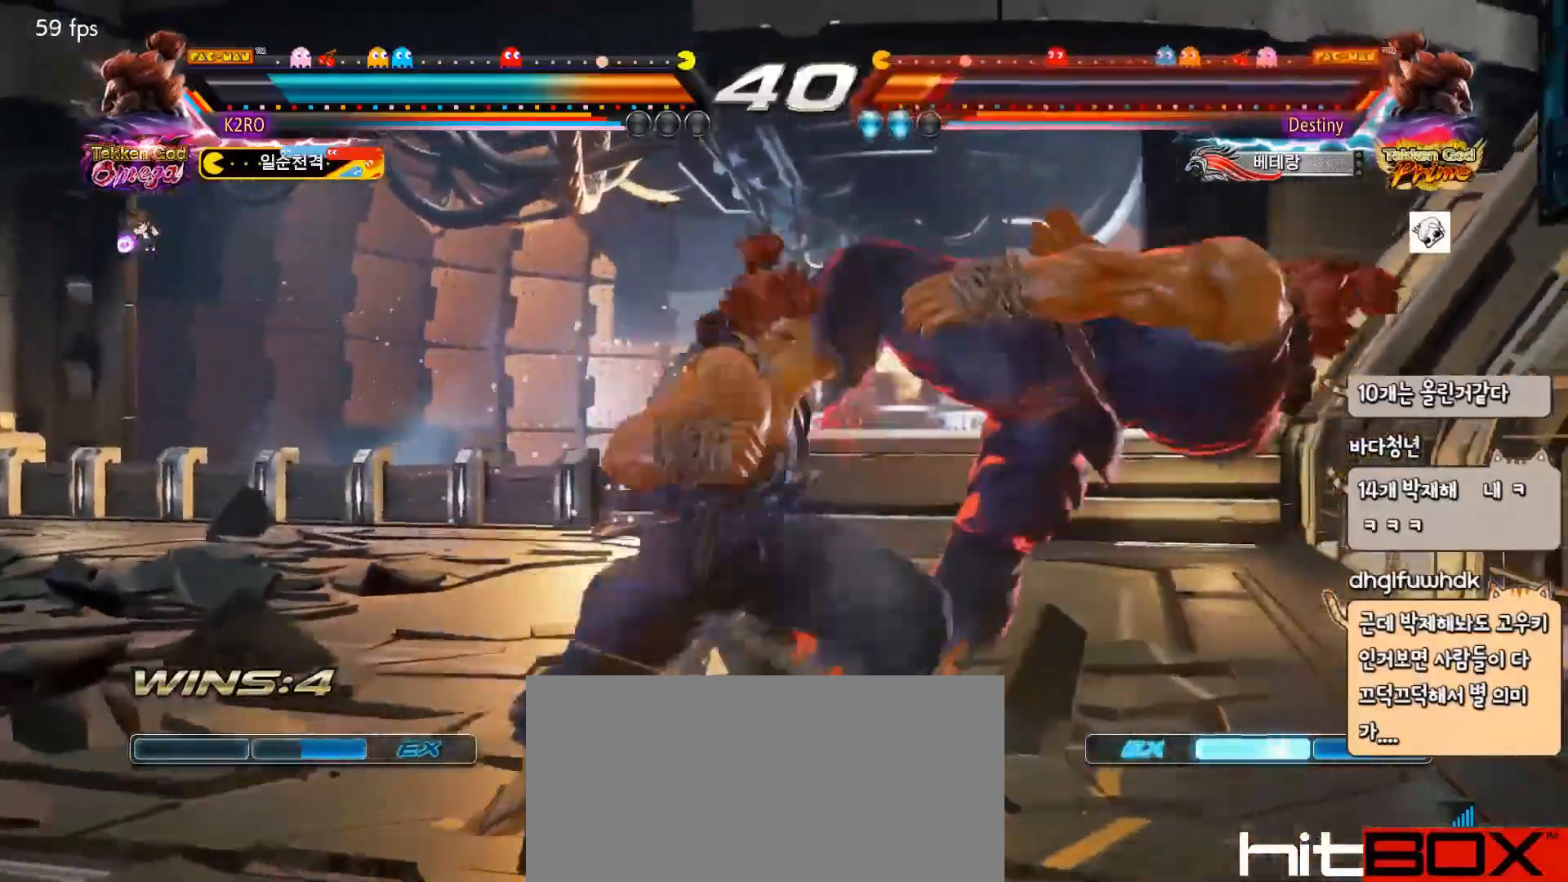
{"buttons": ["DPAD_DOWN"], "events": [[117, "DPAD_LEFT", "down"], [333, "SQUARE", "down"], [400, "DPAD_LEFT", "up"], [400, "SQUARE", "up"], [417, "DPAD_RIGHT", "down"], [467, "DPAD_RIGHT", "up"], [483, "DPAD_DOWN", "down"]]}
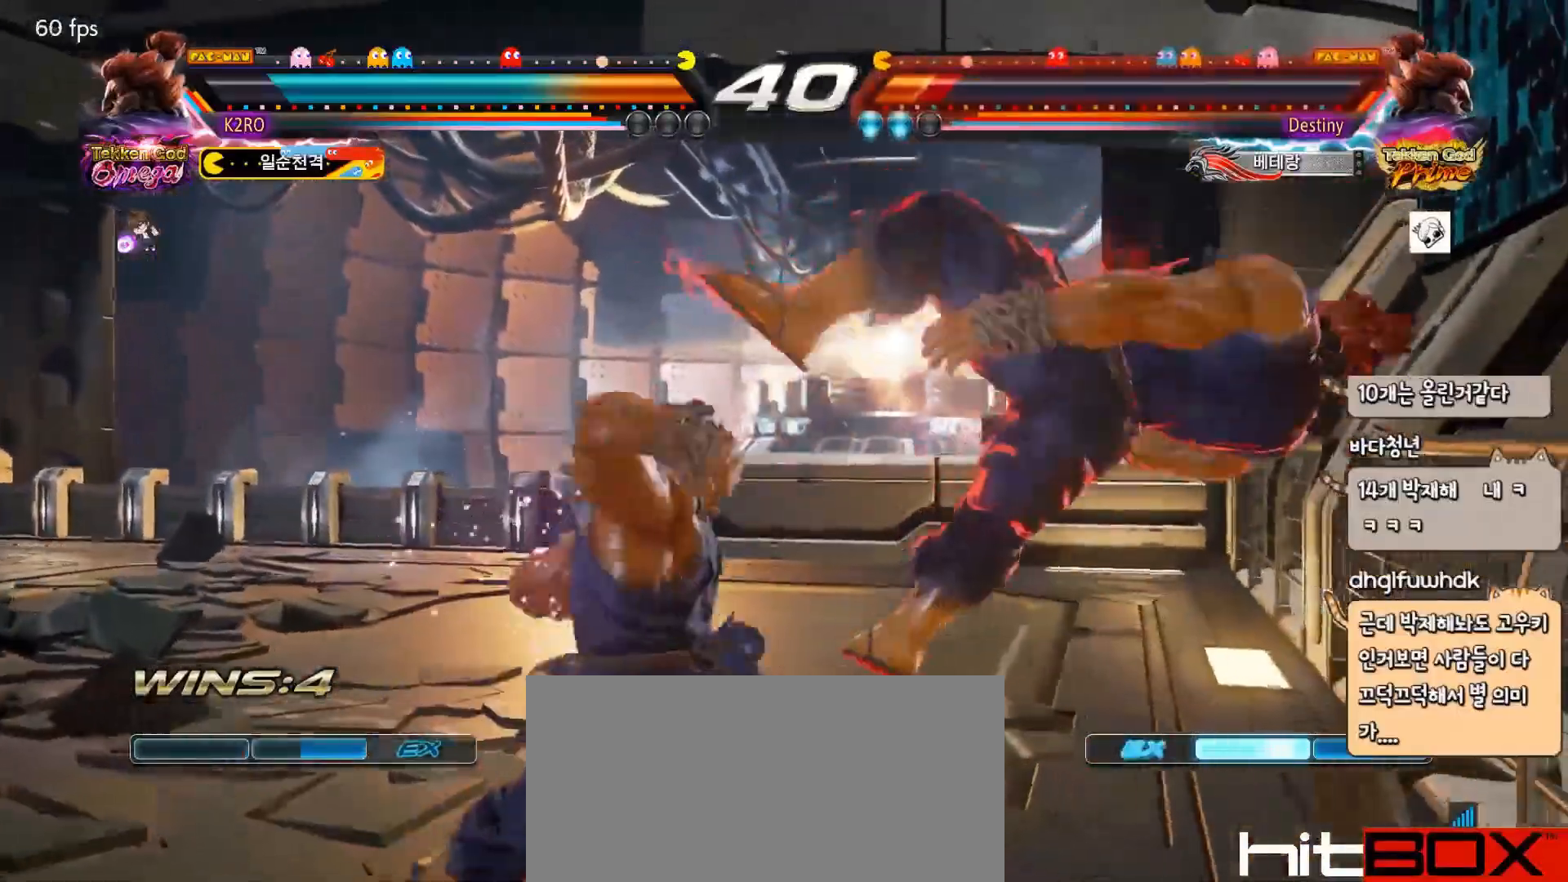
{"buttons": [], "events": [[17, "DPAD_RIGHT", "down"], [67, "CIRCLE", "down"], [67, "DPAD_DOWN", "up"], [133, "CIRCLE", "up"], [133, "DPAD_RIGHT", "up"]]}
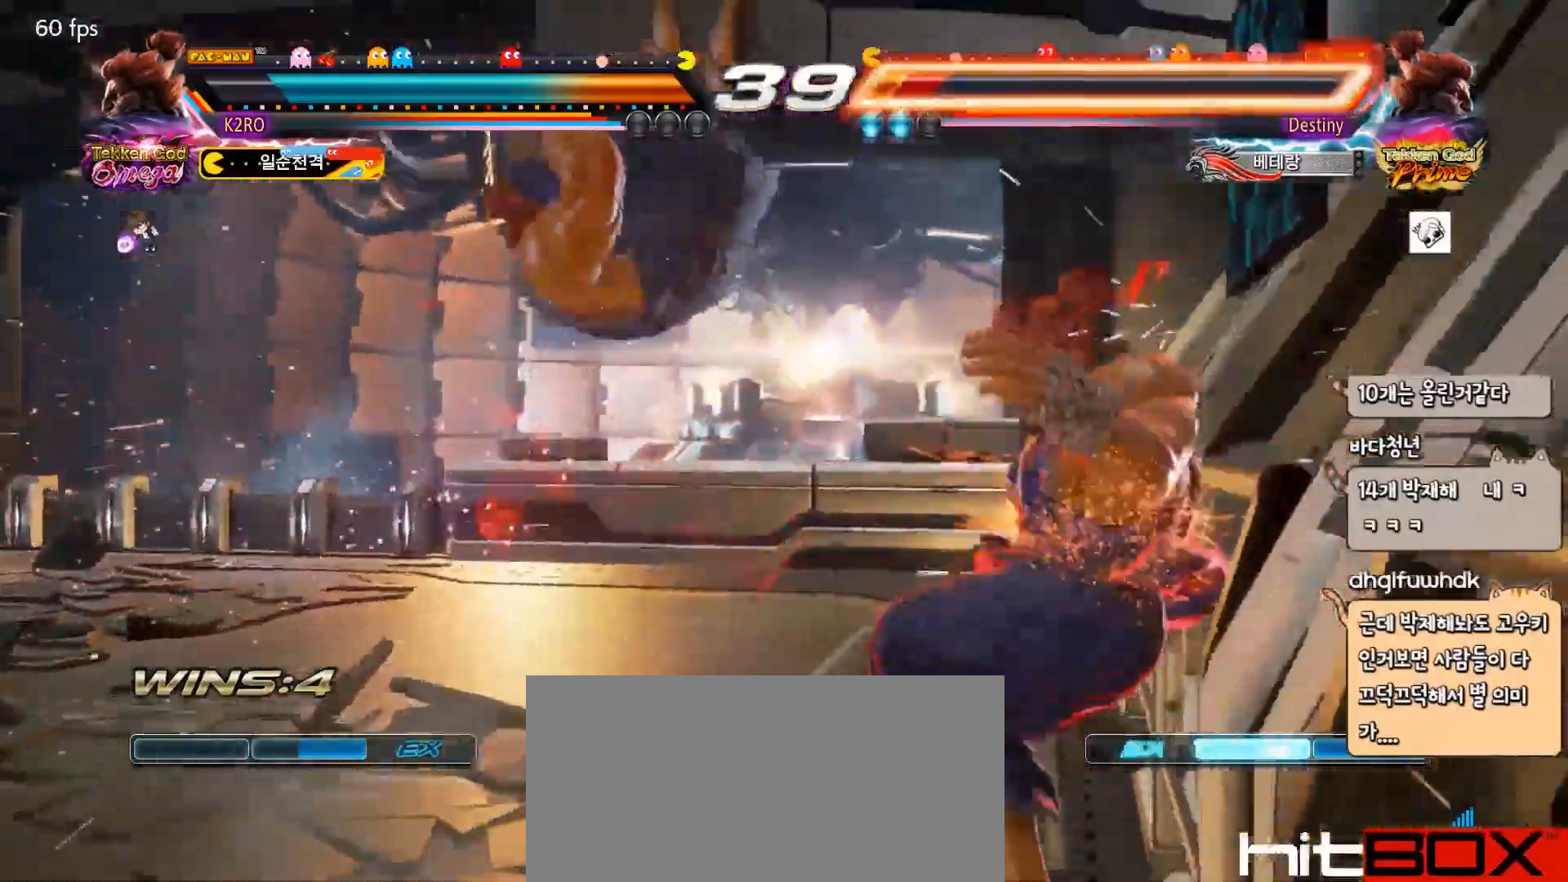
{"buttons": [], "events": [[300, "SQUARE", "down"], [400, "SQUARE", "up"]]}
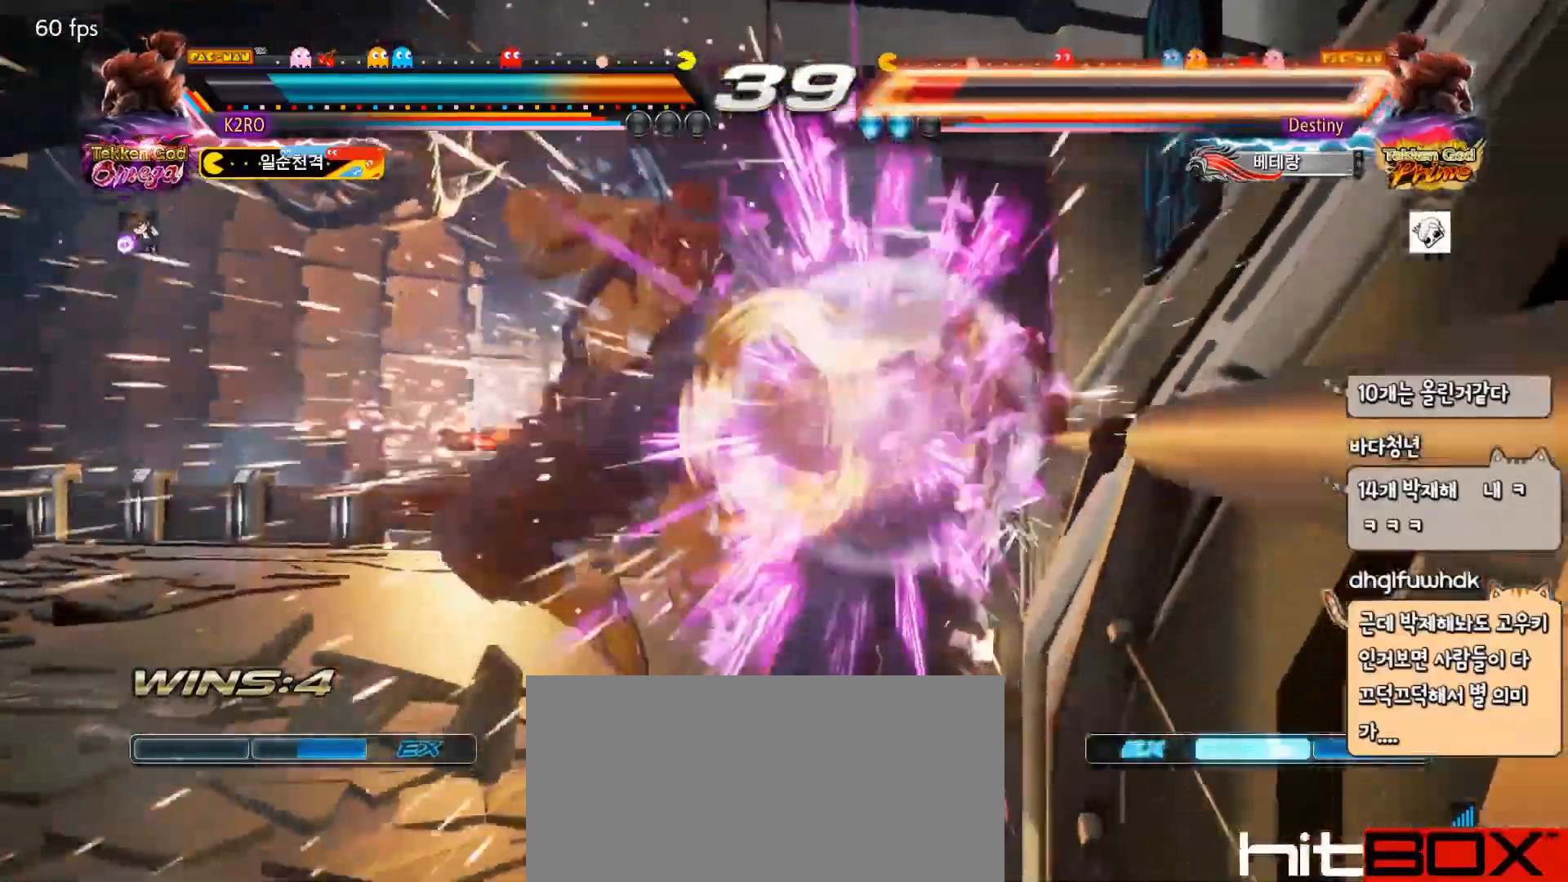
{"buttons": [], "events": [[150, "DPAD_DOWN", "down"], [150, "DPAD_RIGHT", "down"], [167, "SQUARE", "down"], [250, "SQUARE", "up"], [333, "DPAD_RIGHT", "up"], [350, "DPAD_DOWN", "up"]]}
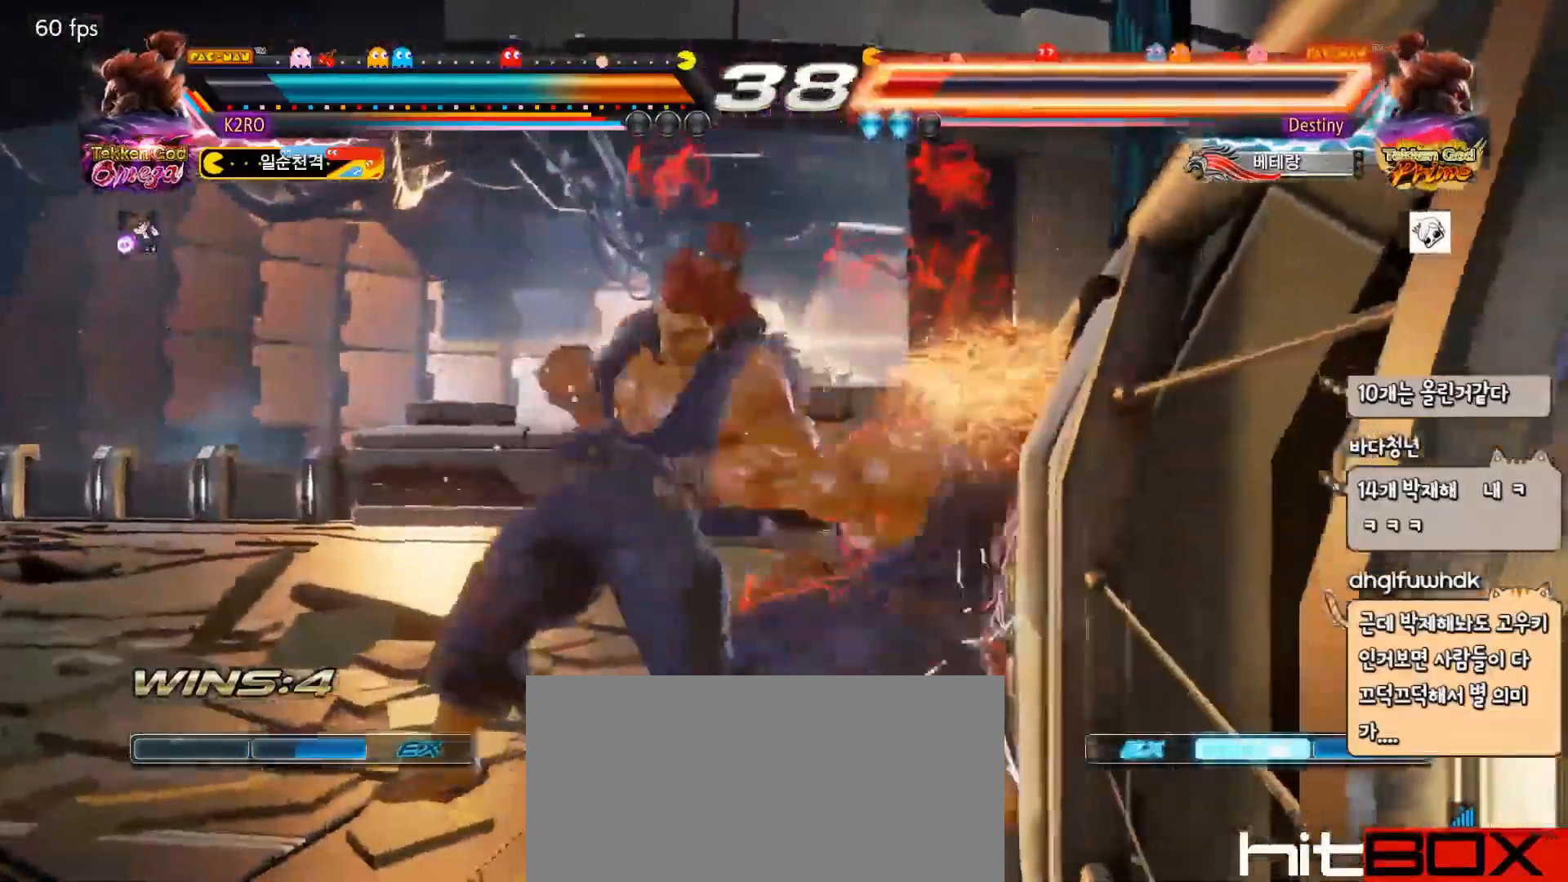
{"buttons": ["DPAD_DOWN"], "events": [[283, "TRIANGLE", "down"], [350, "TRIANGLE", "up"], [367, "DPAD_RIGHT", "down"], [433, "DPAD_DOWN", "down"], [450, "DPAD_RIGHT", "up"]]}